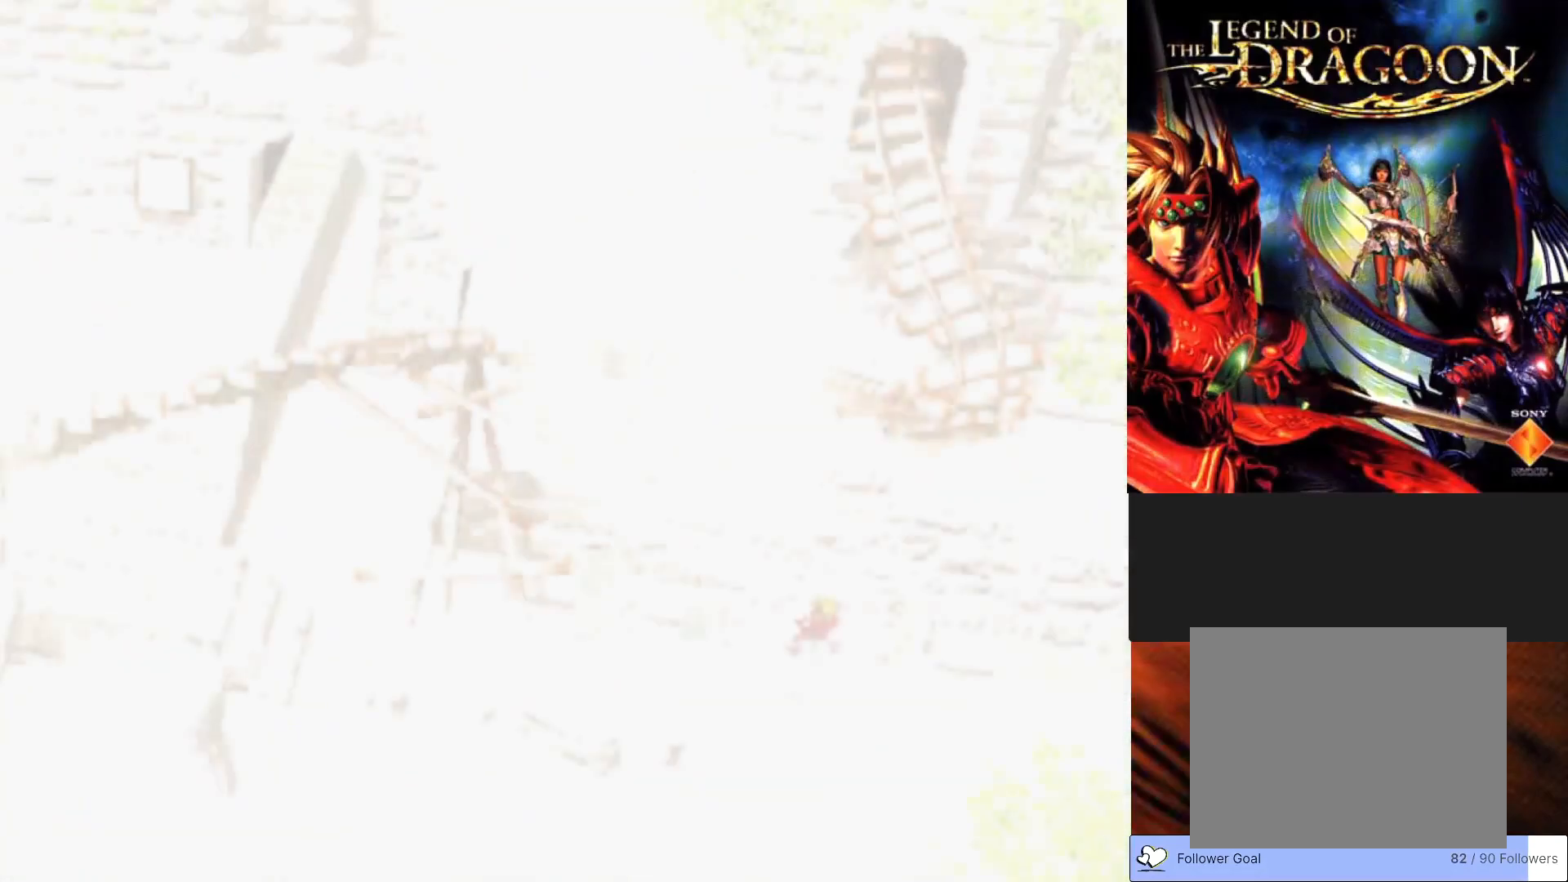
Gameplay with a controller (PlayStation layout); each line is a JSON object with the inputs held at the frame after it. "events" lists button and stick changes between this image and that frame as [ms after this image, input, new state], when the widget could be followed in between. Not read: right_stick.
{"buttons": [], "left_stick": "center", "events": [[67, "left_stick", "center"]]}
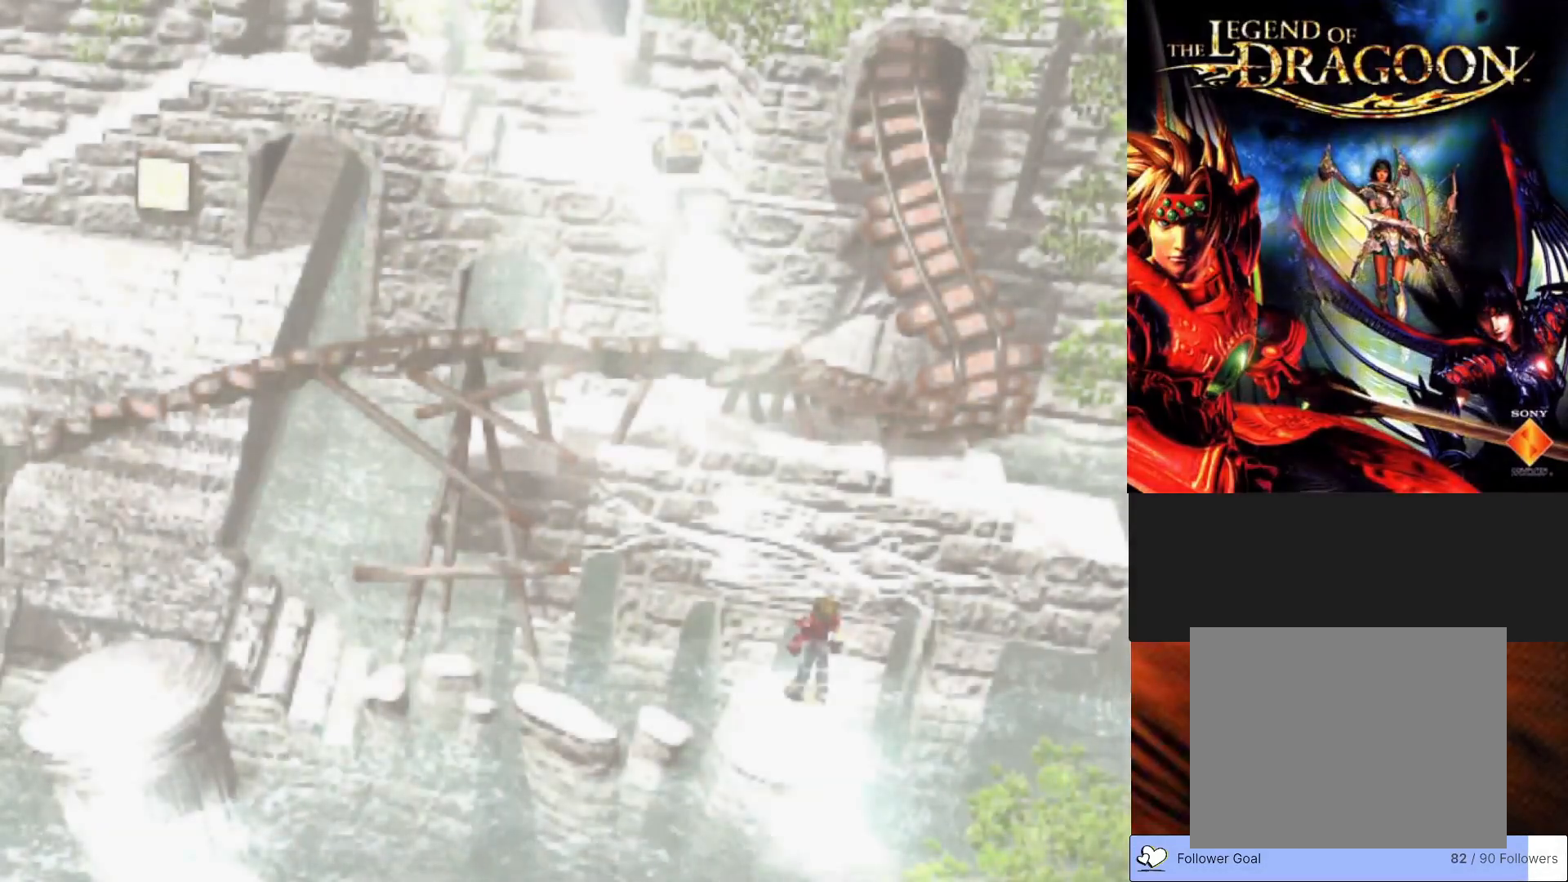
{"buttons": [], "left_stick": "down-left", "events": [[117, "left_stick", "down-left"], [133, "CROSS", "down"], [333, "CROSS", "up"]]}
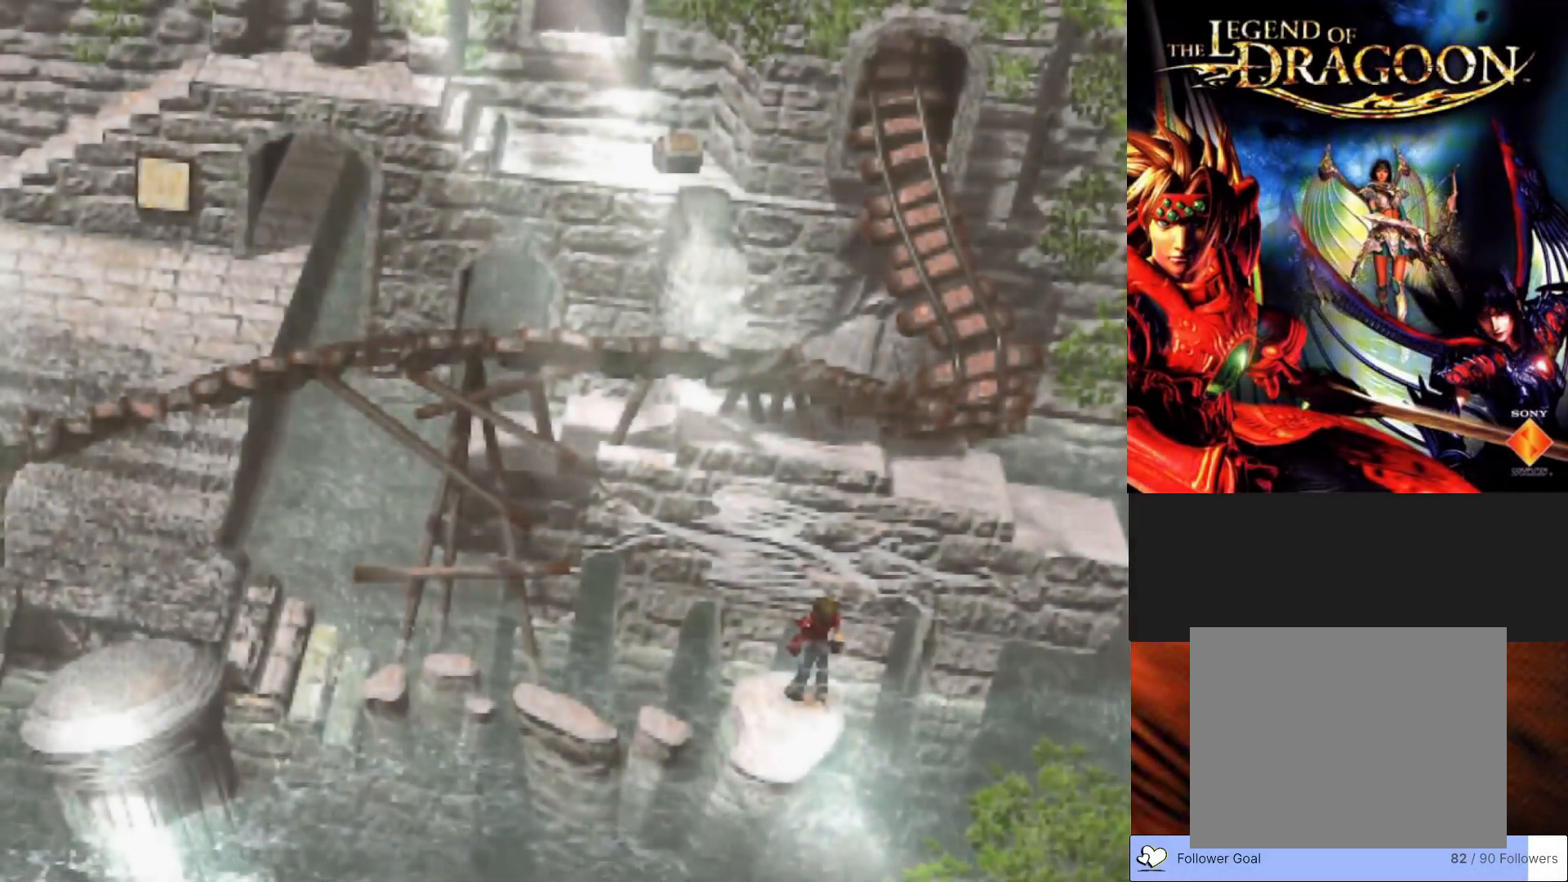
{"buttons": ["CIRCLE"], "left_stick": "down-left", "events": [[333, "CIRCLE", "down"]]}
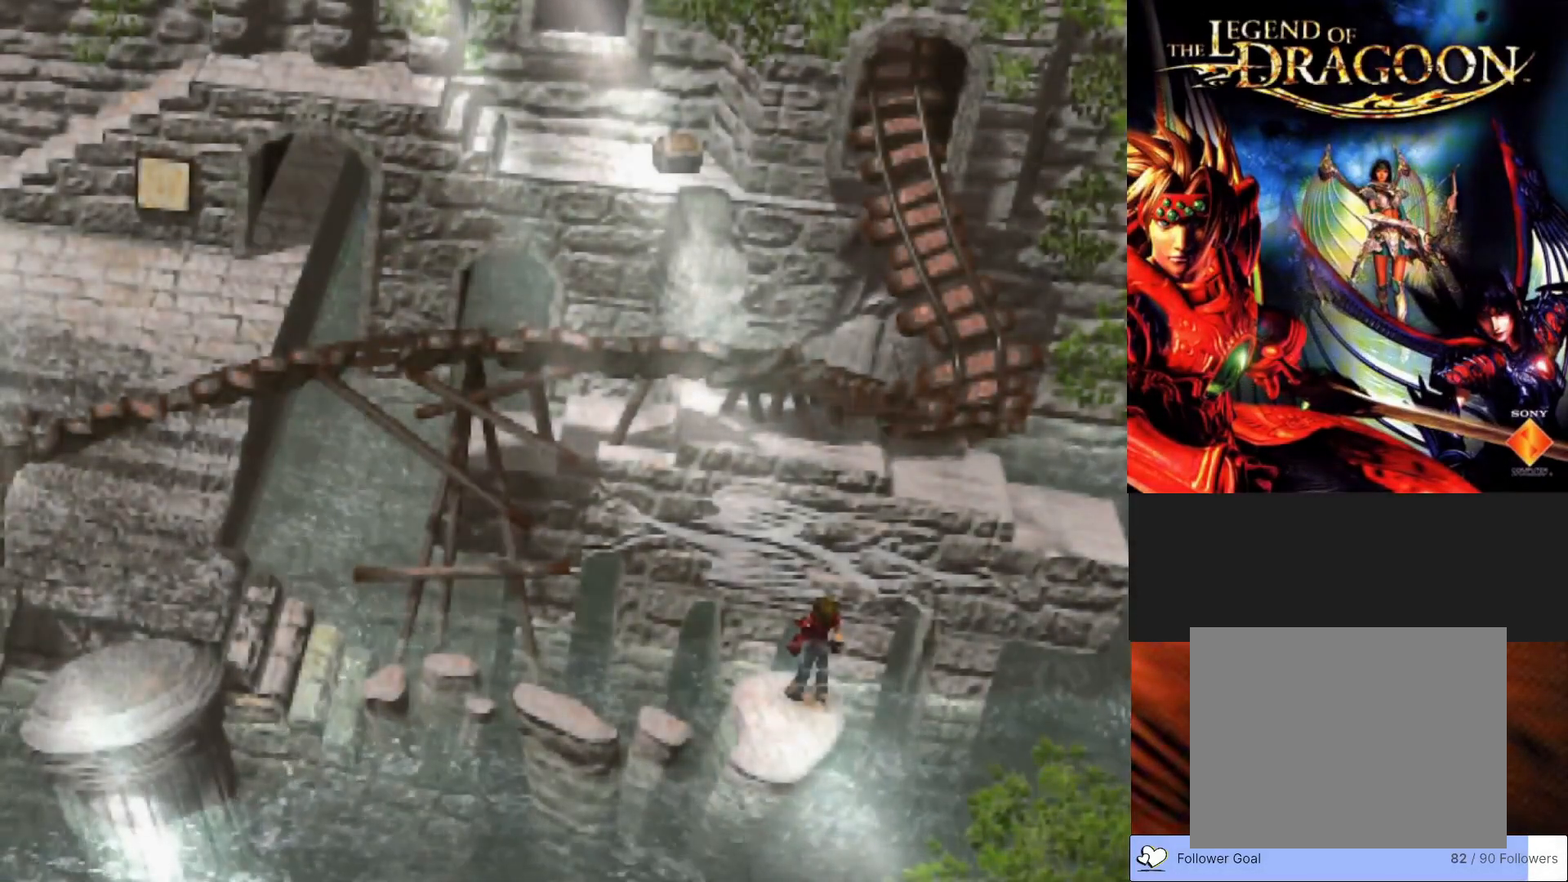
{"buttons": ["CIRCLE"], "left_stick": "down-left", "events": []}
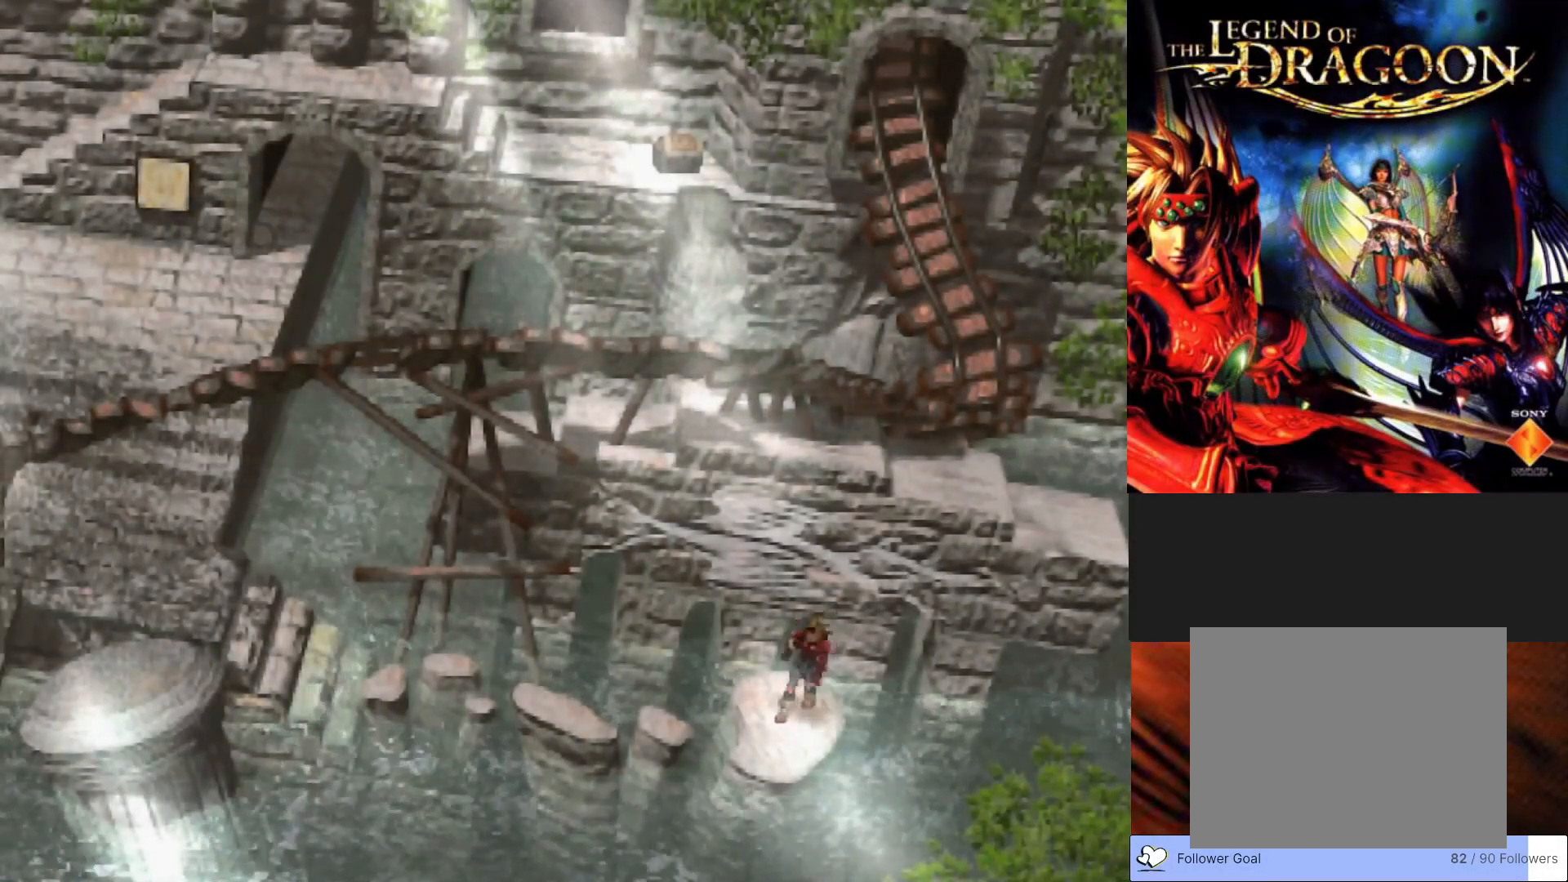
{"buttons": ["CIRCLE"], "left_stick": "left", "events": [[267, "left_stick", "left"]]}
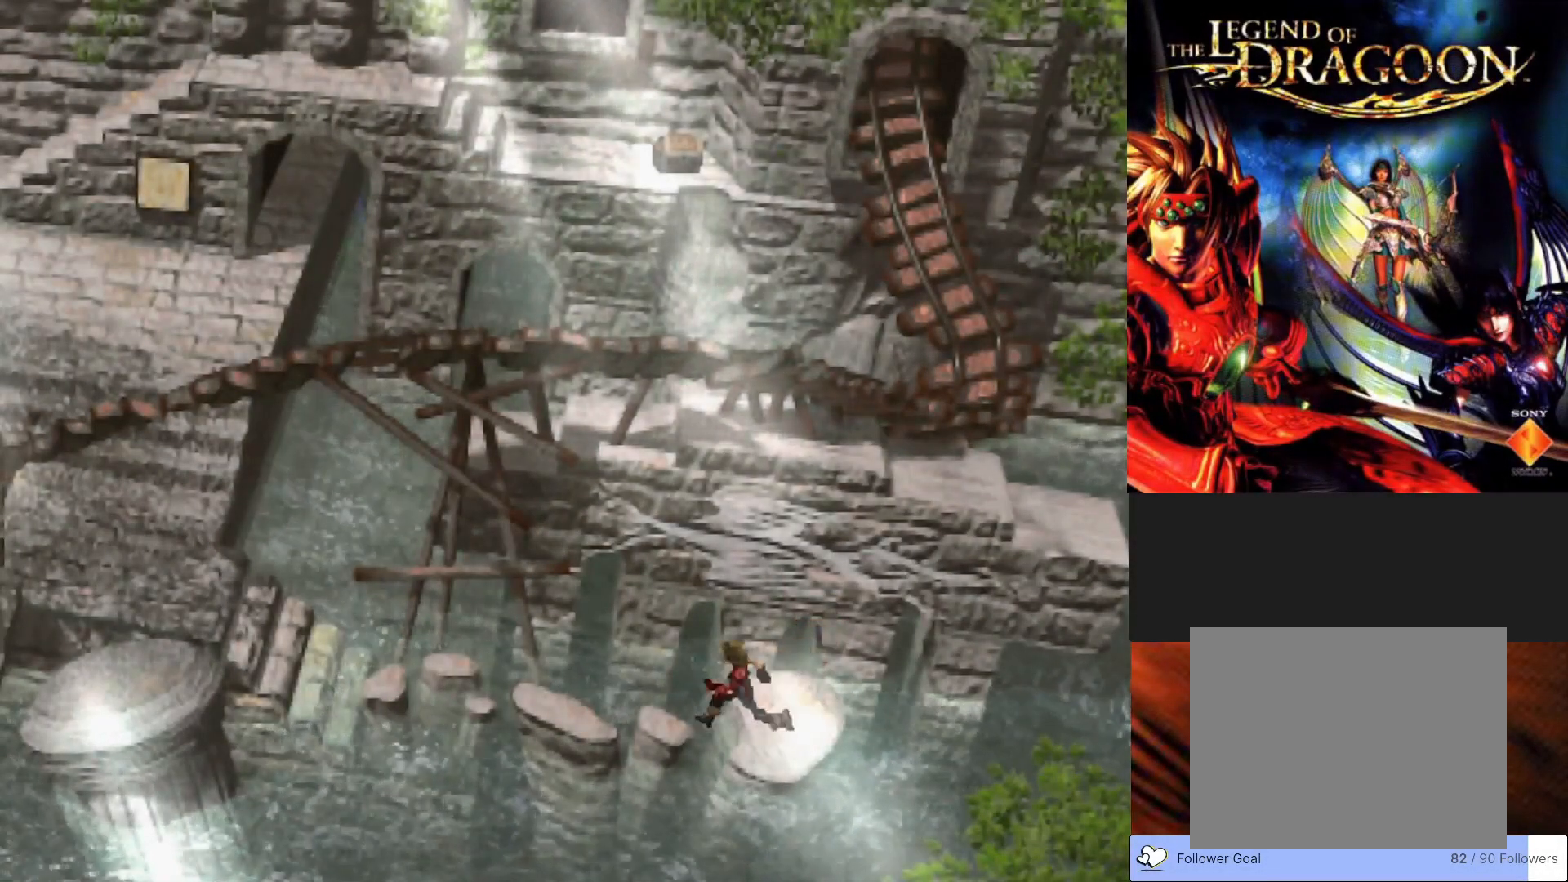
{"buttons": ["CIRCLE"], "left_stick": "left", "events": []}
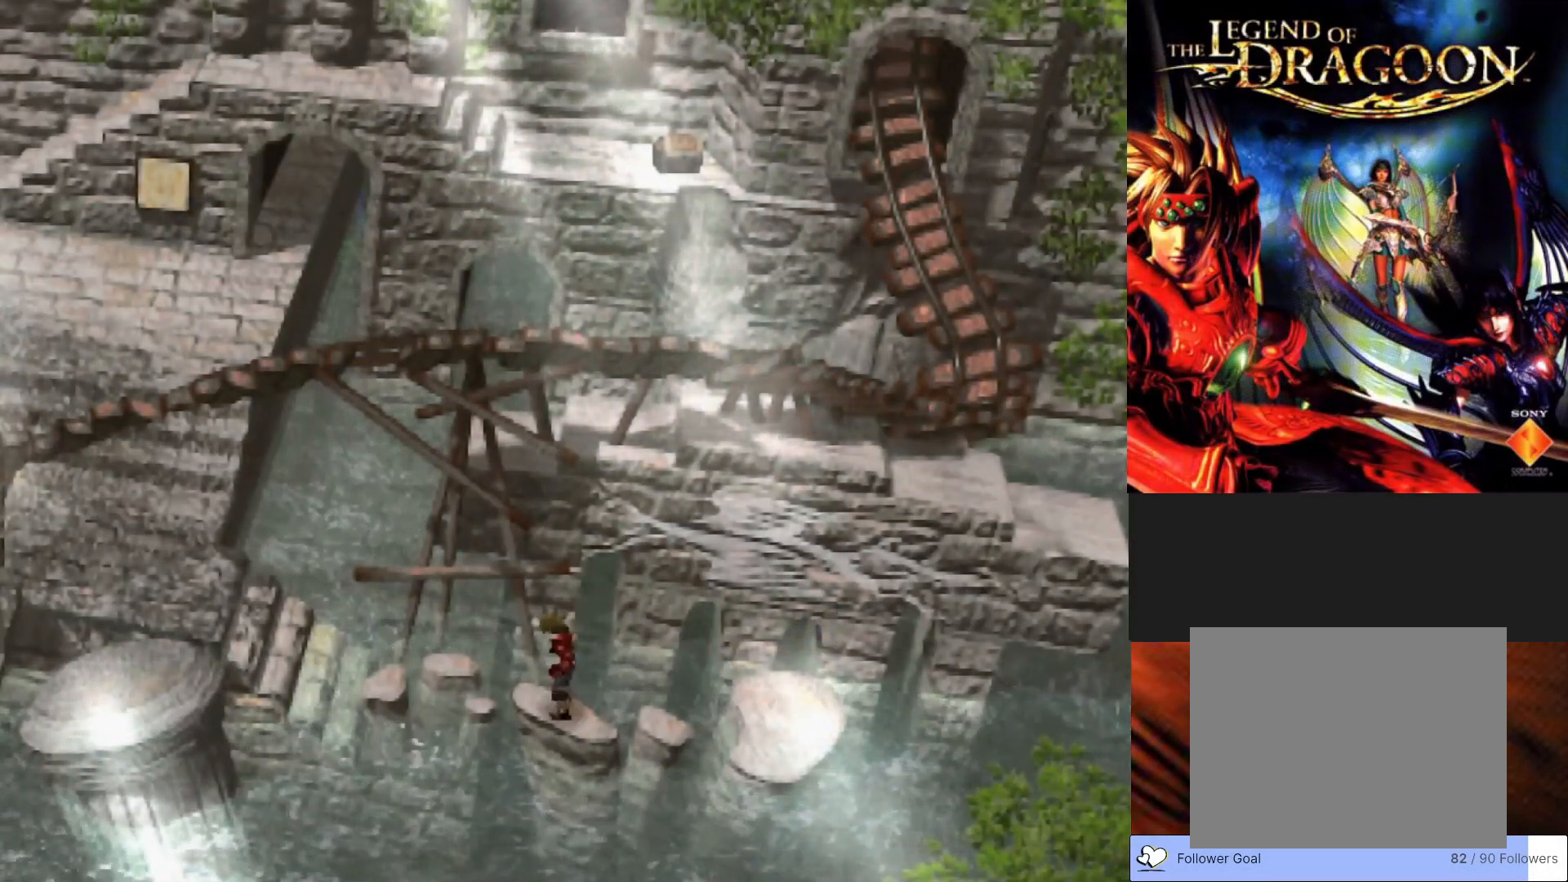
{"buttons": ["CIRCLE"], "left_stick": "left", "events": []}
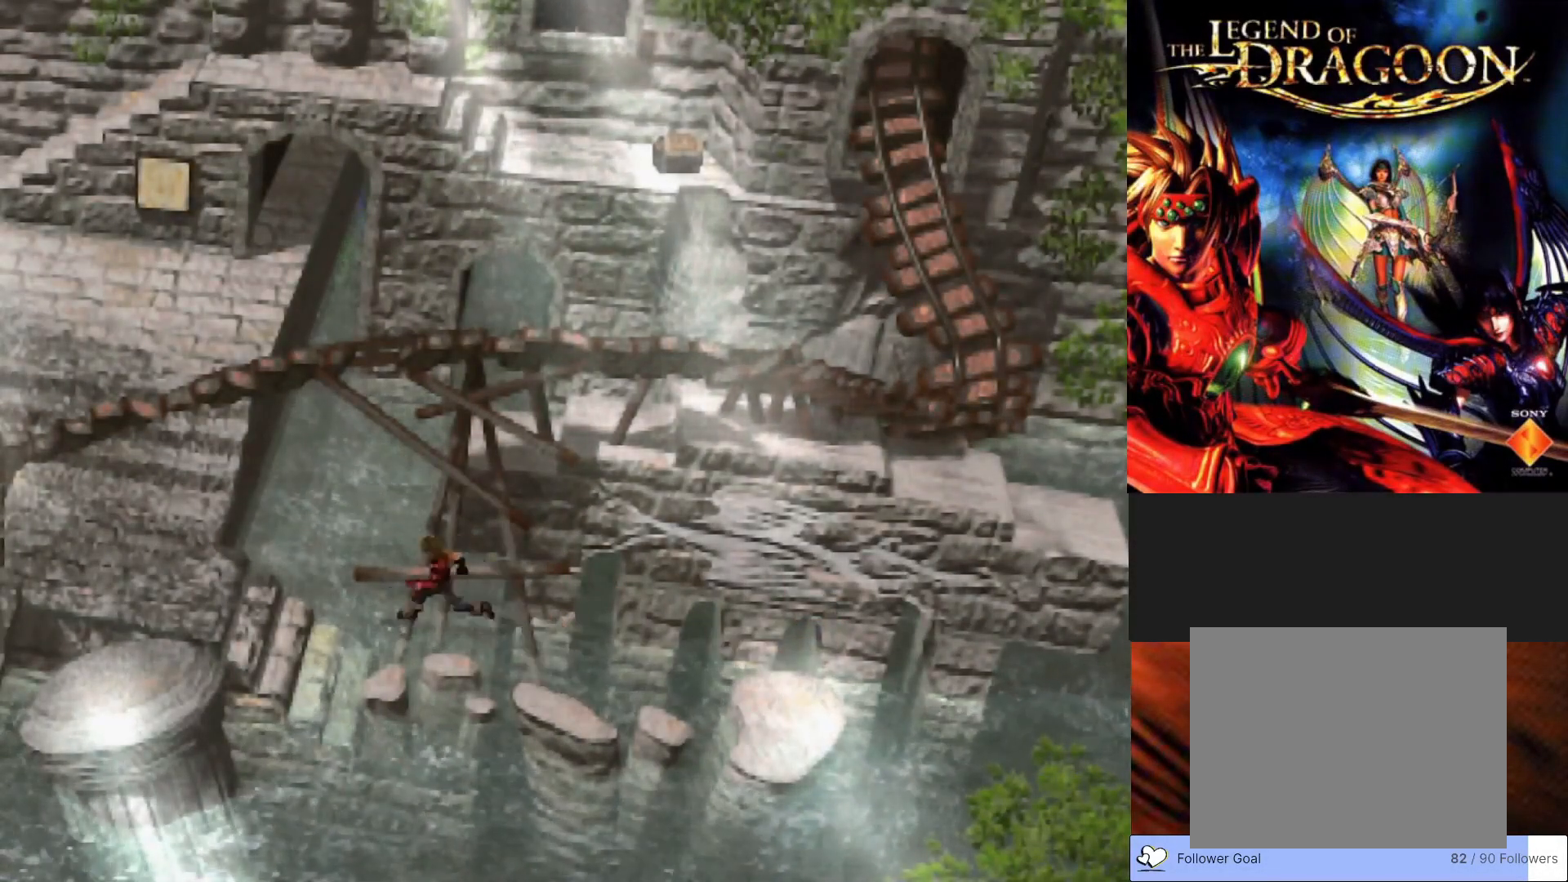
{"buttons": ["CIRCLE"], "left_stick": "left", "events": []}
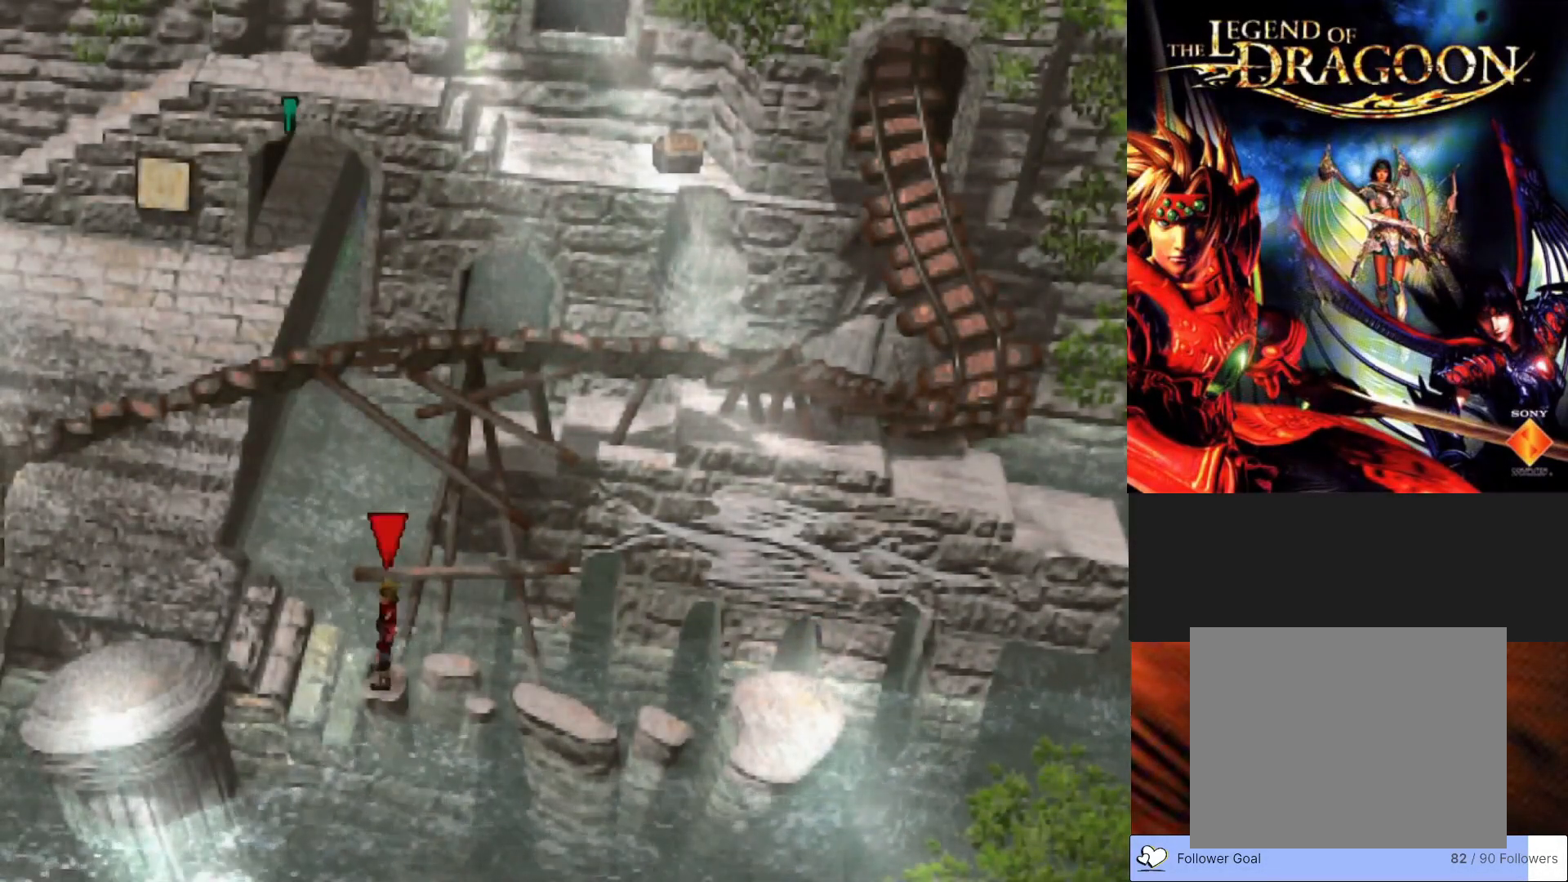
{"buttons": ["CIRCLE"], "left_stick": "up-left", "events": [[400, "left_stick", "up-left"]]}
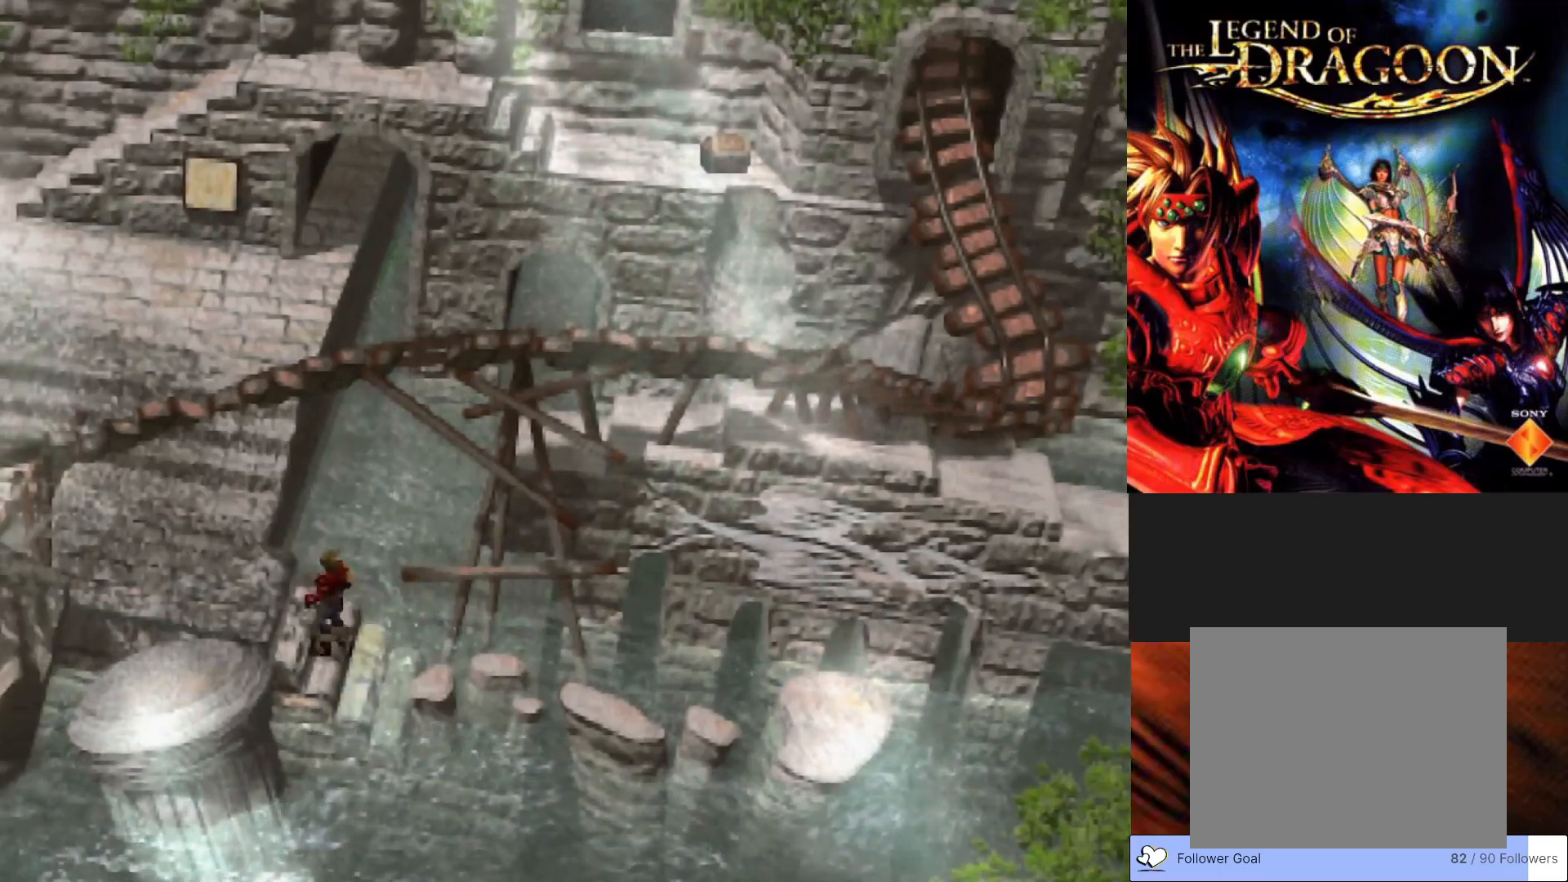
{"buttons": ["CIRCLE"], "left_stick": "up-left", "events": []}
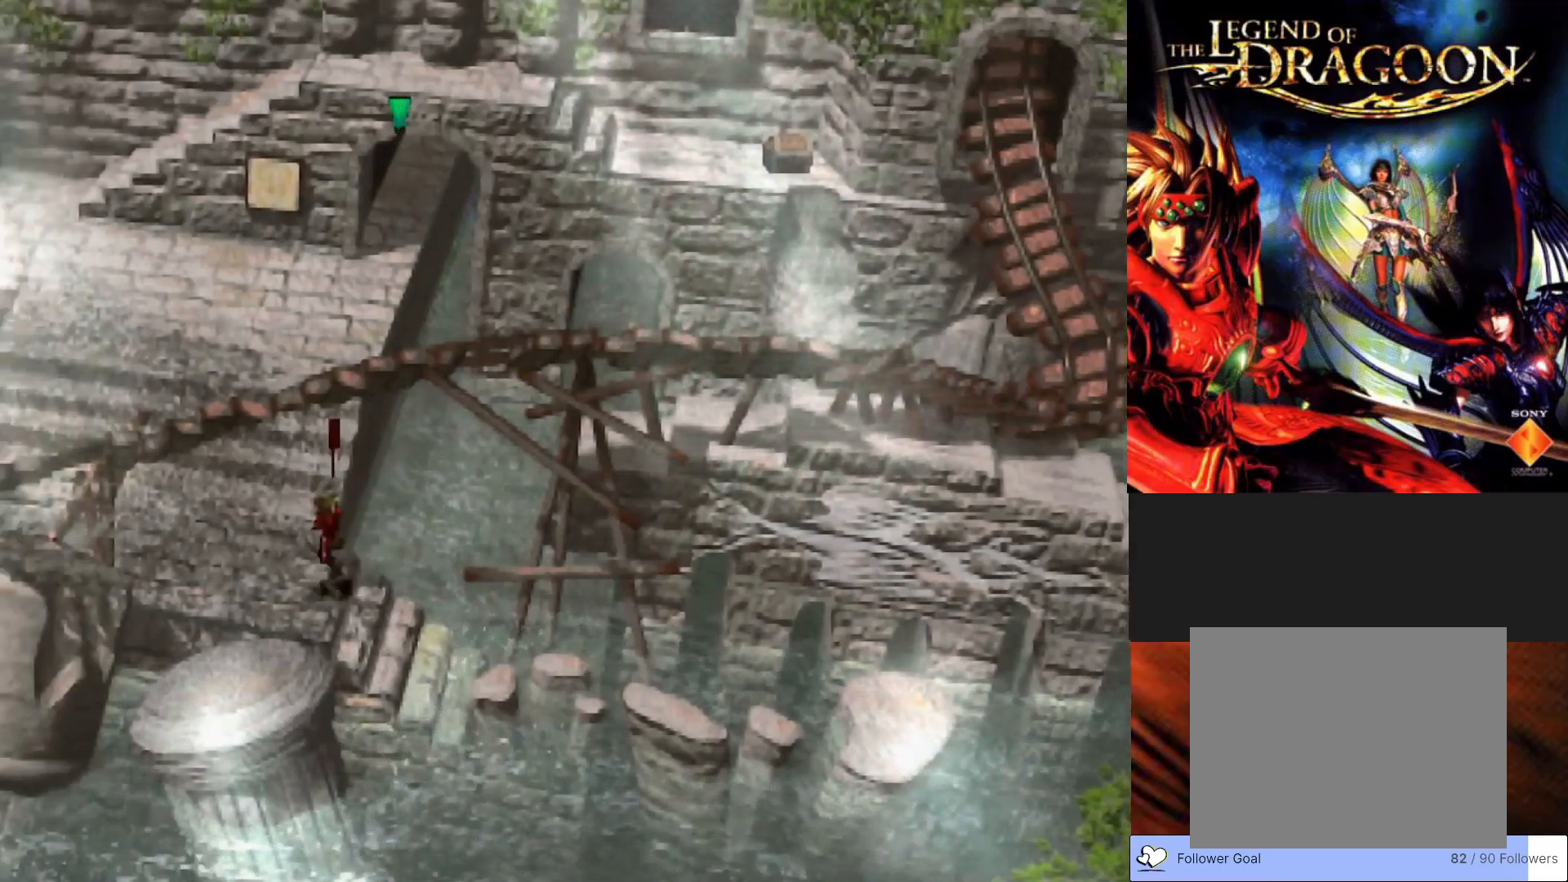
{"buttons": ["CIRCLE"], "left_stick": "up", "events": [[150, "left_stick", "up"]]}
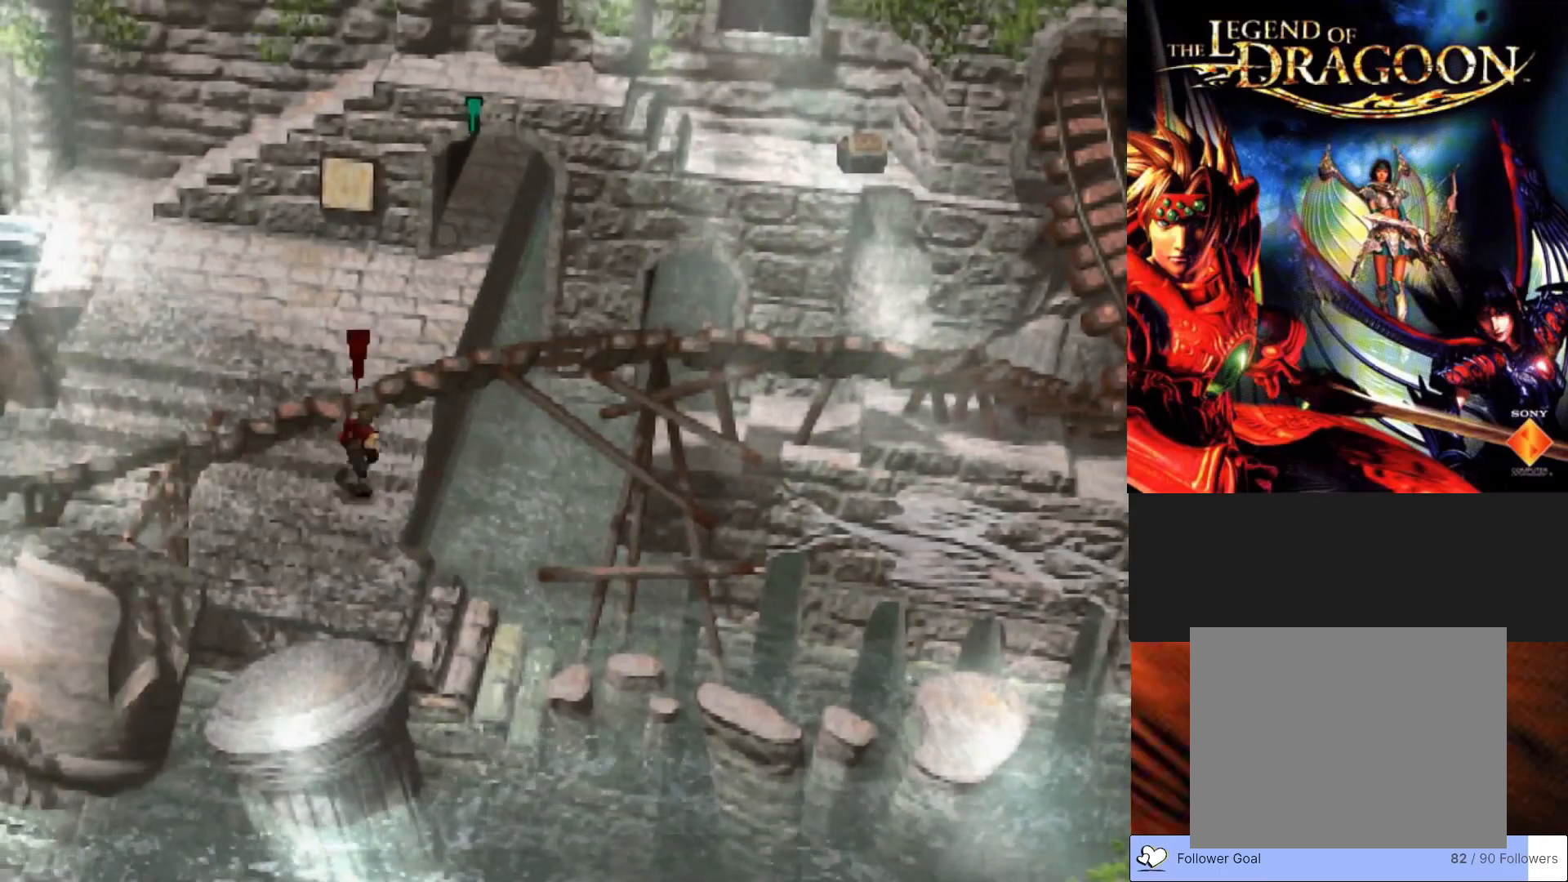
{"buttons": ["CIRCLE"], "left_stick": "up", "events": []}
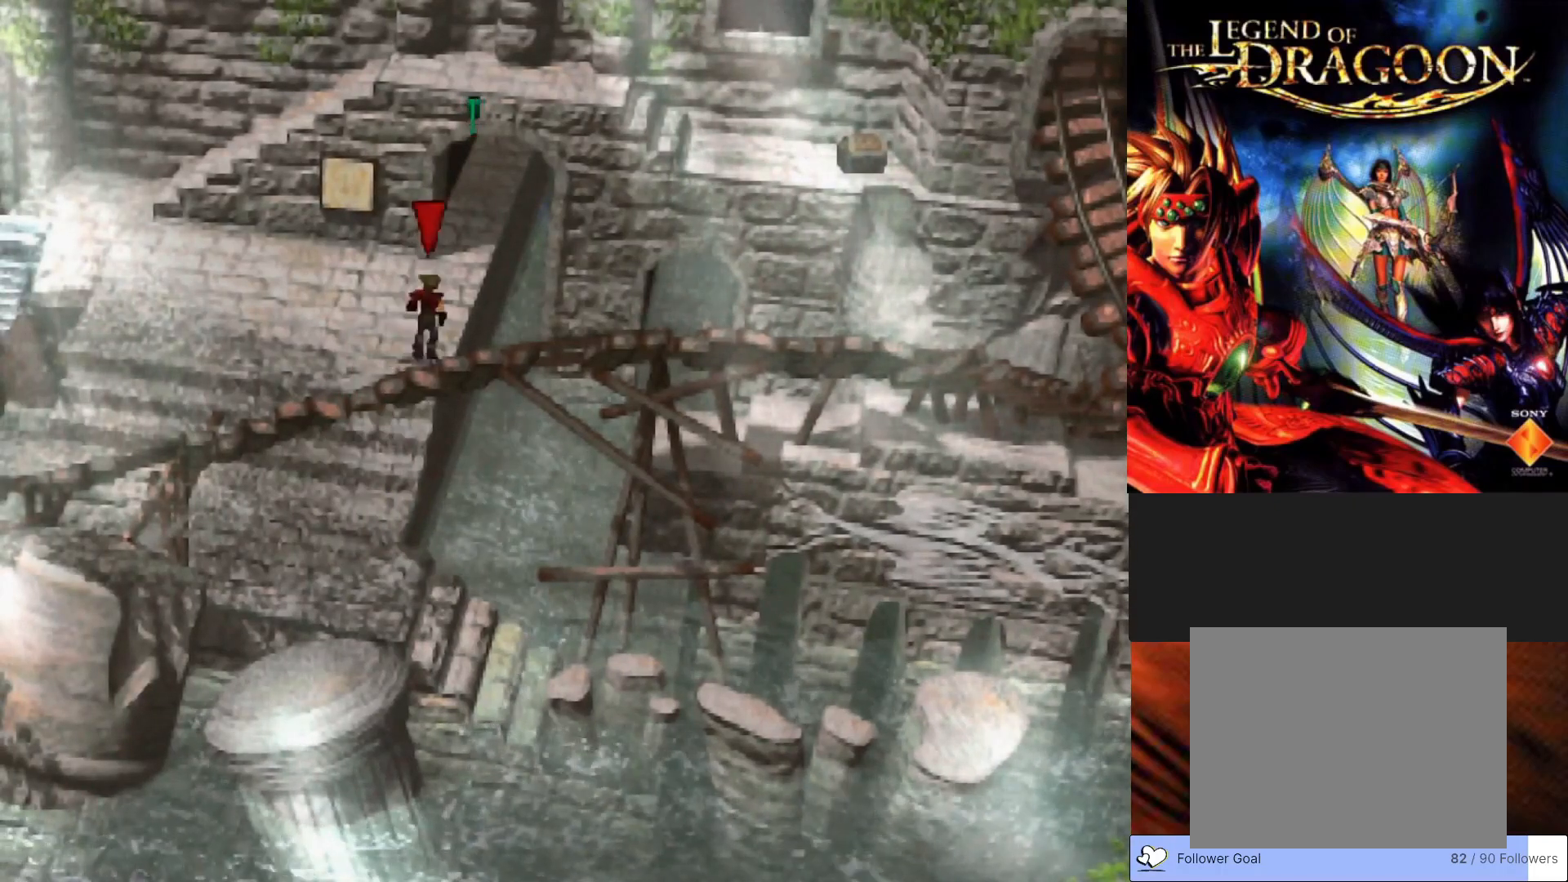
{"buttons": ["CIRCLE"], "left_stick": "up", "events": []}
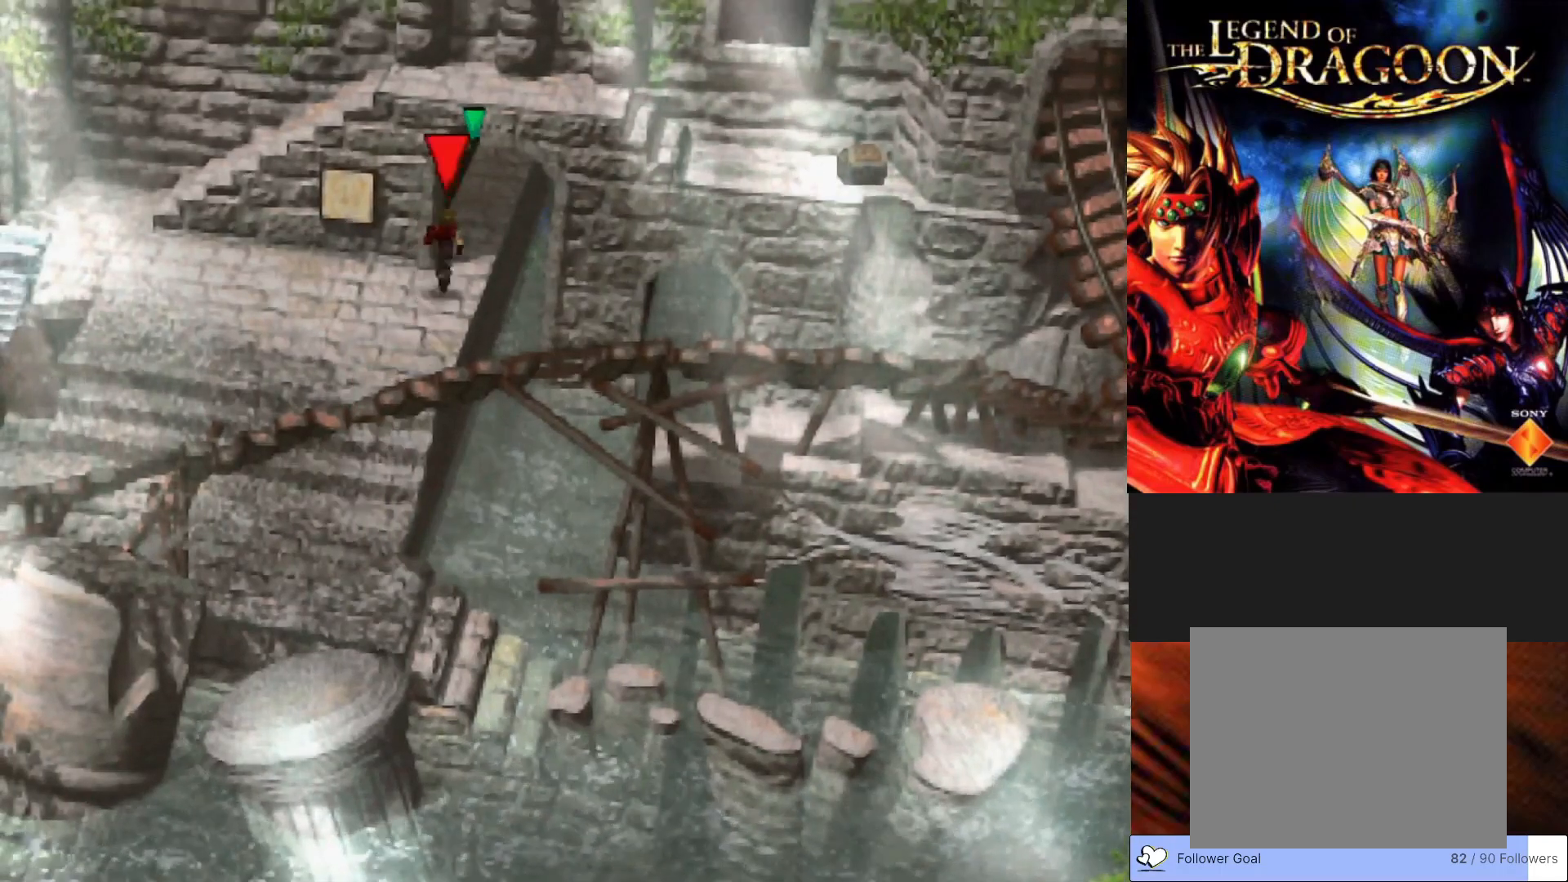
{"buttons": ["CIRCLE"], "left_stick": "up", "events": []}
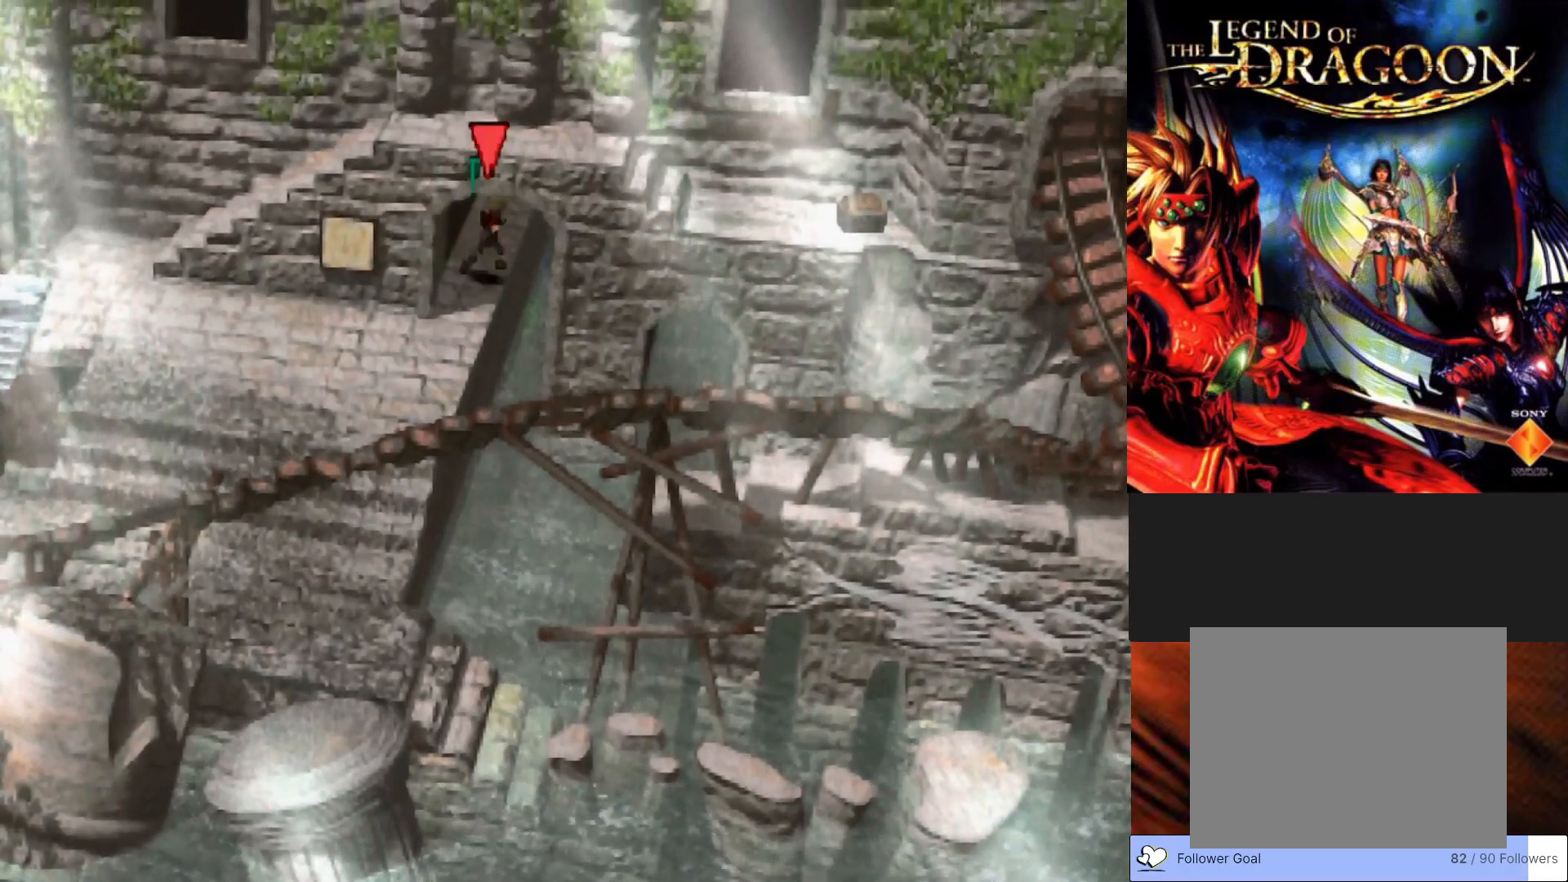
{"buttons": ["CIRCLE"], "left_stick": "up", "events": []}
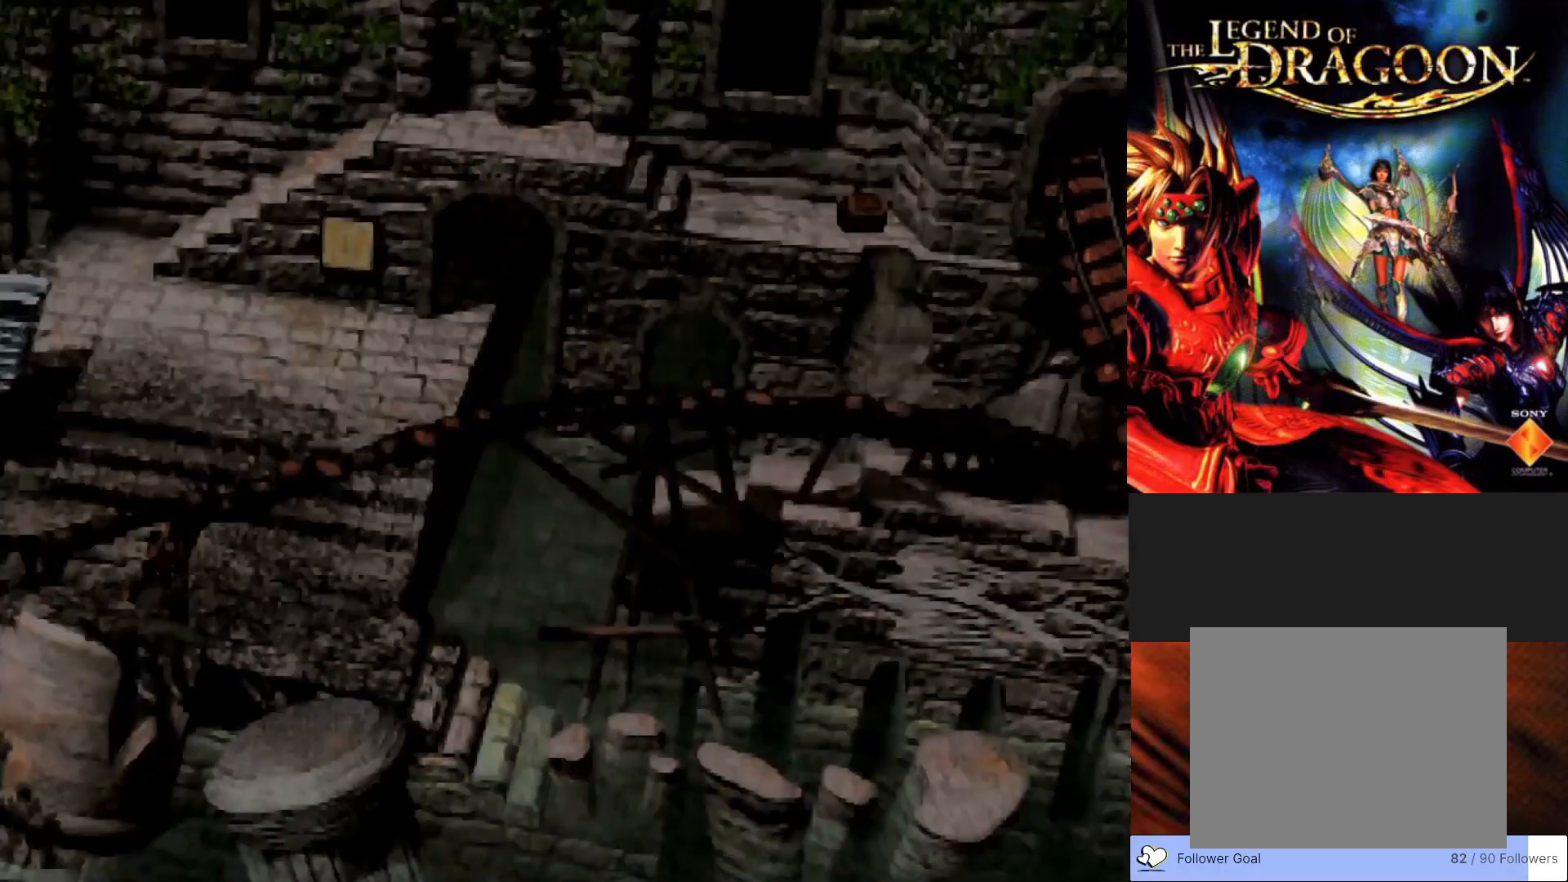
{"buttons": [], "left_stick": "center", "events": [[317, "CIRCLE", "up"], [400, "left_stick", "center"]]}
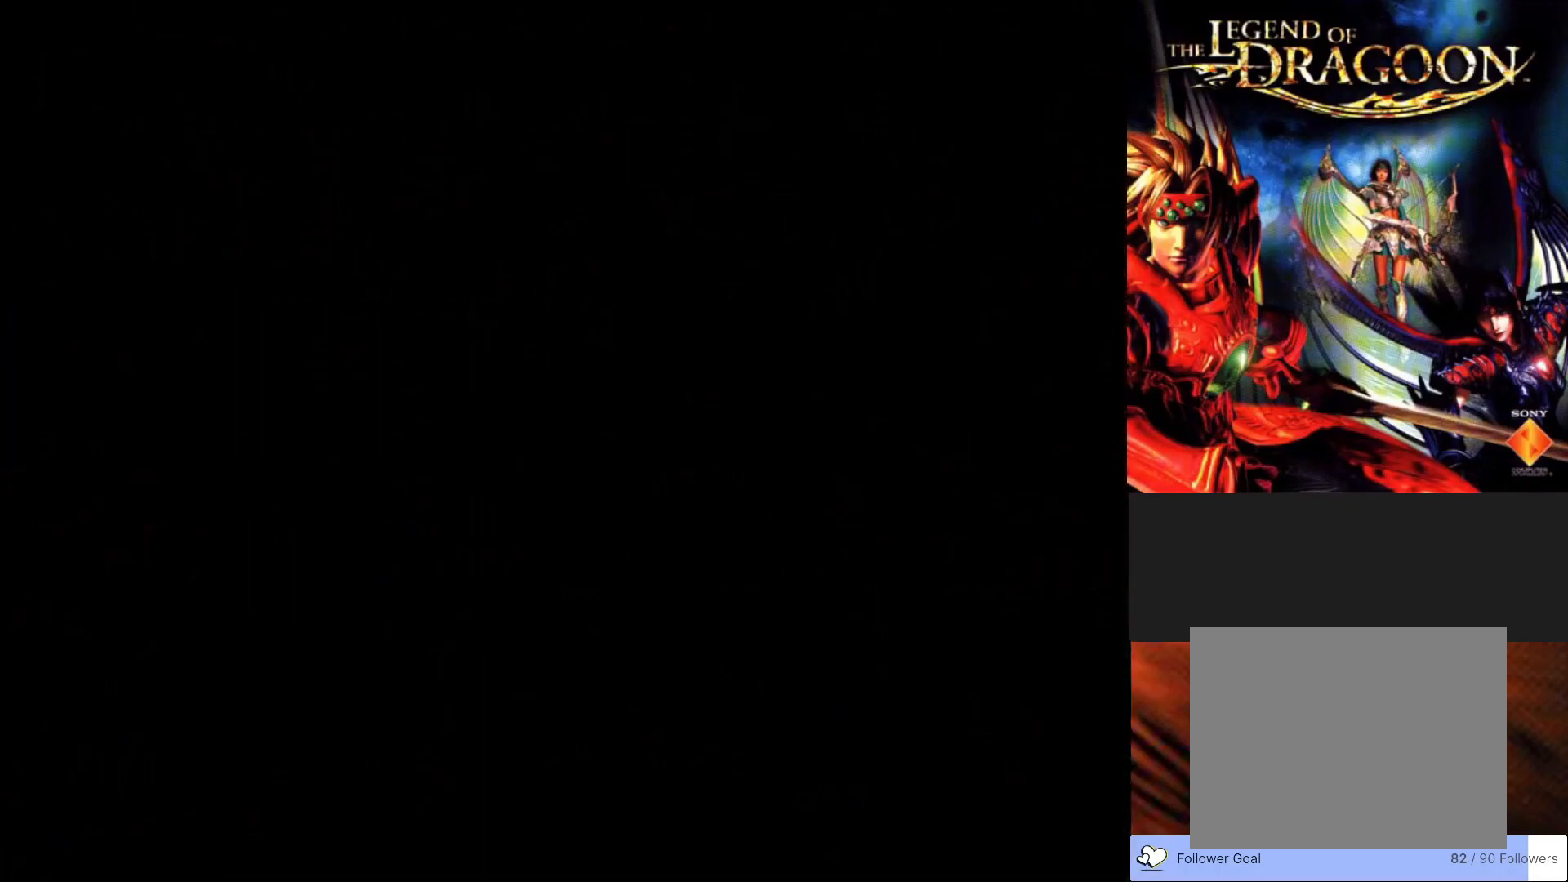
{"buttons": [], "left_stick": "center", "events": []}
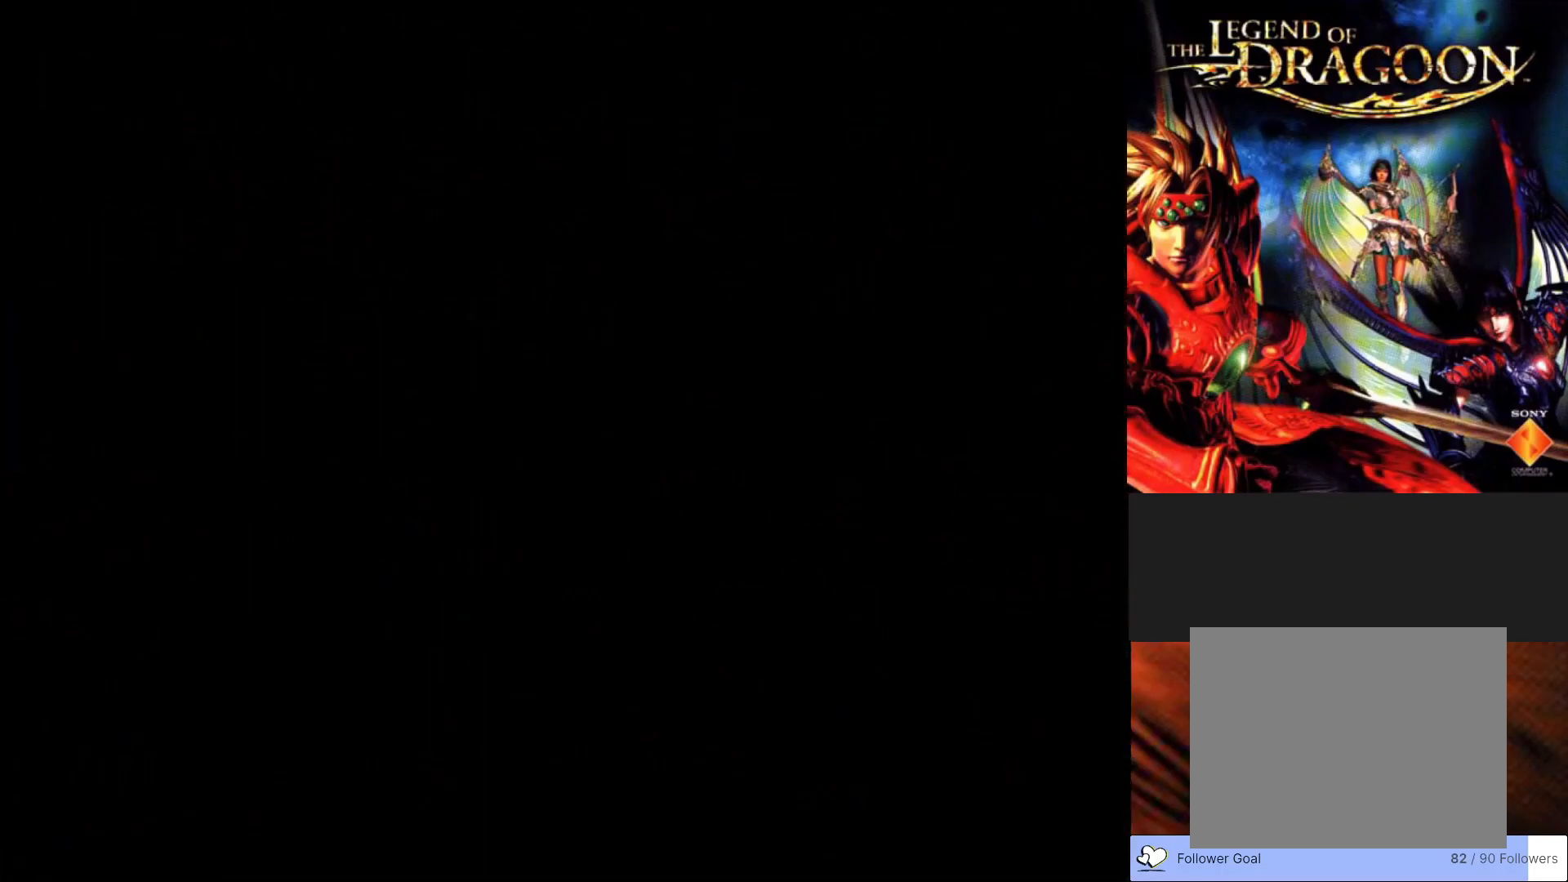
{"buttons": [], "left_stick": "center", "events": []}
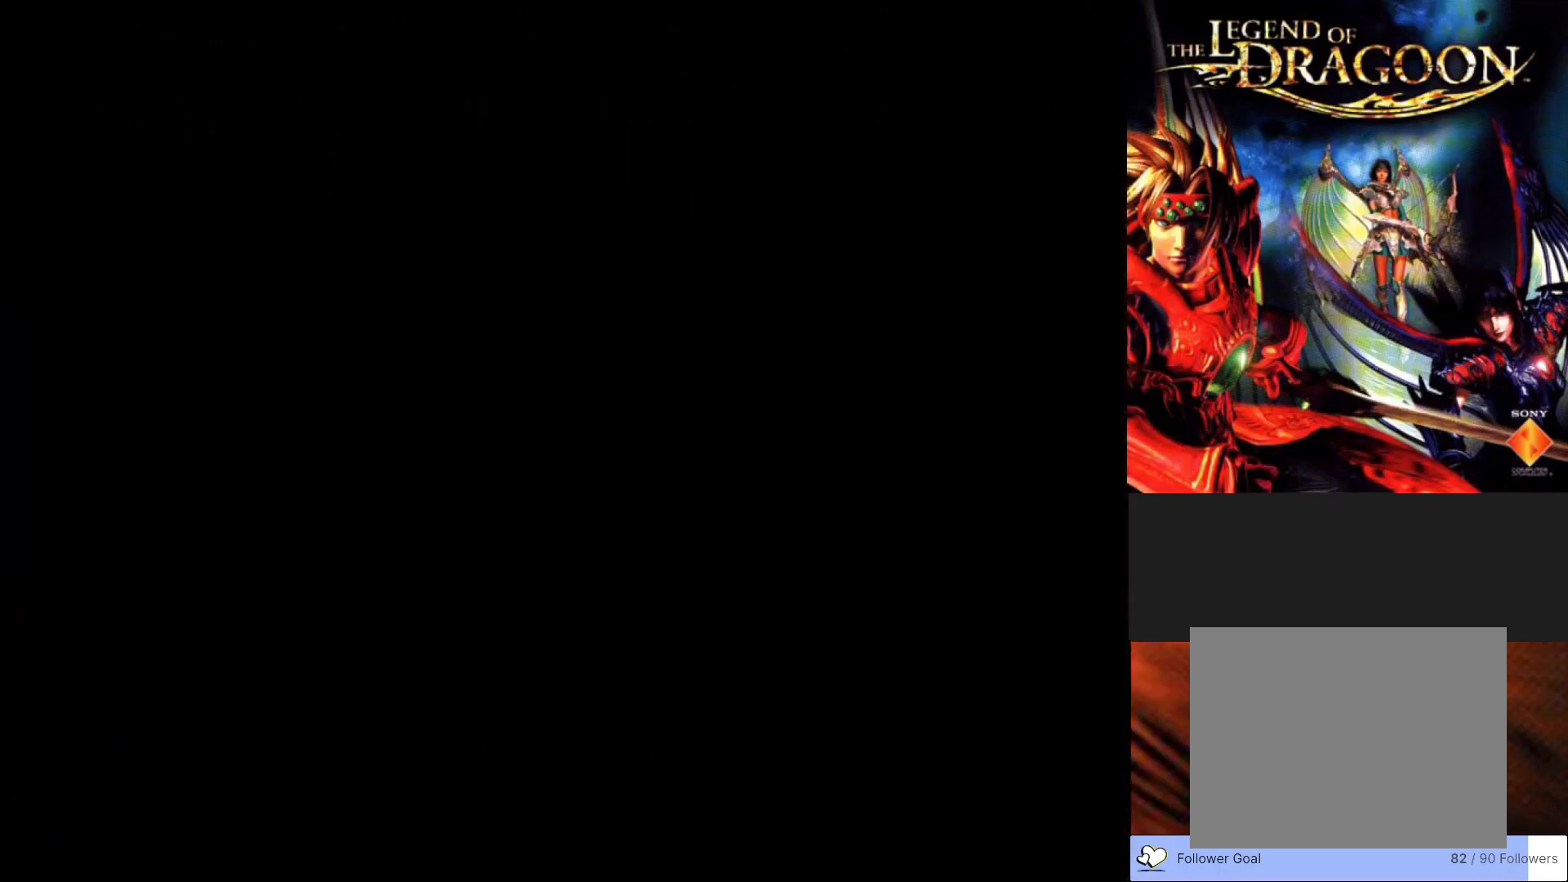
{"buttons": [], "left_stick": "center", "events": []}
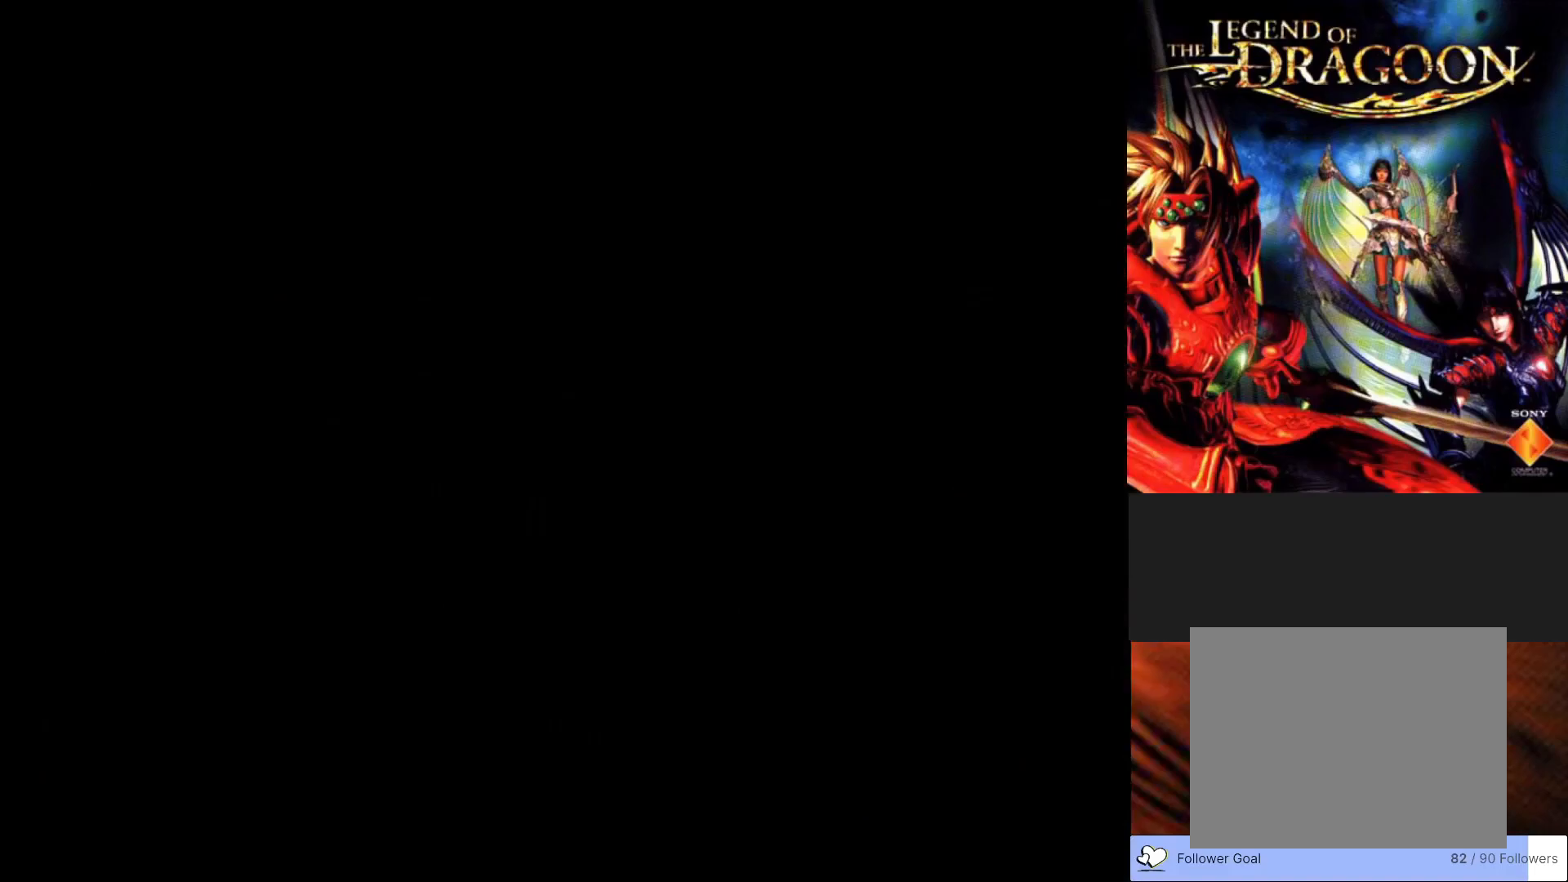
{"buttons": [], "left_stick": "center", "events": []}
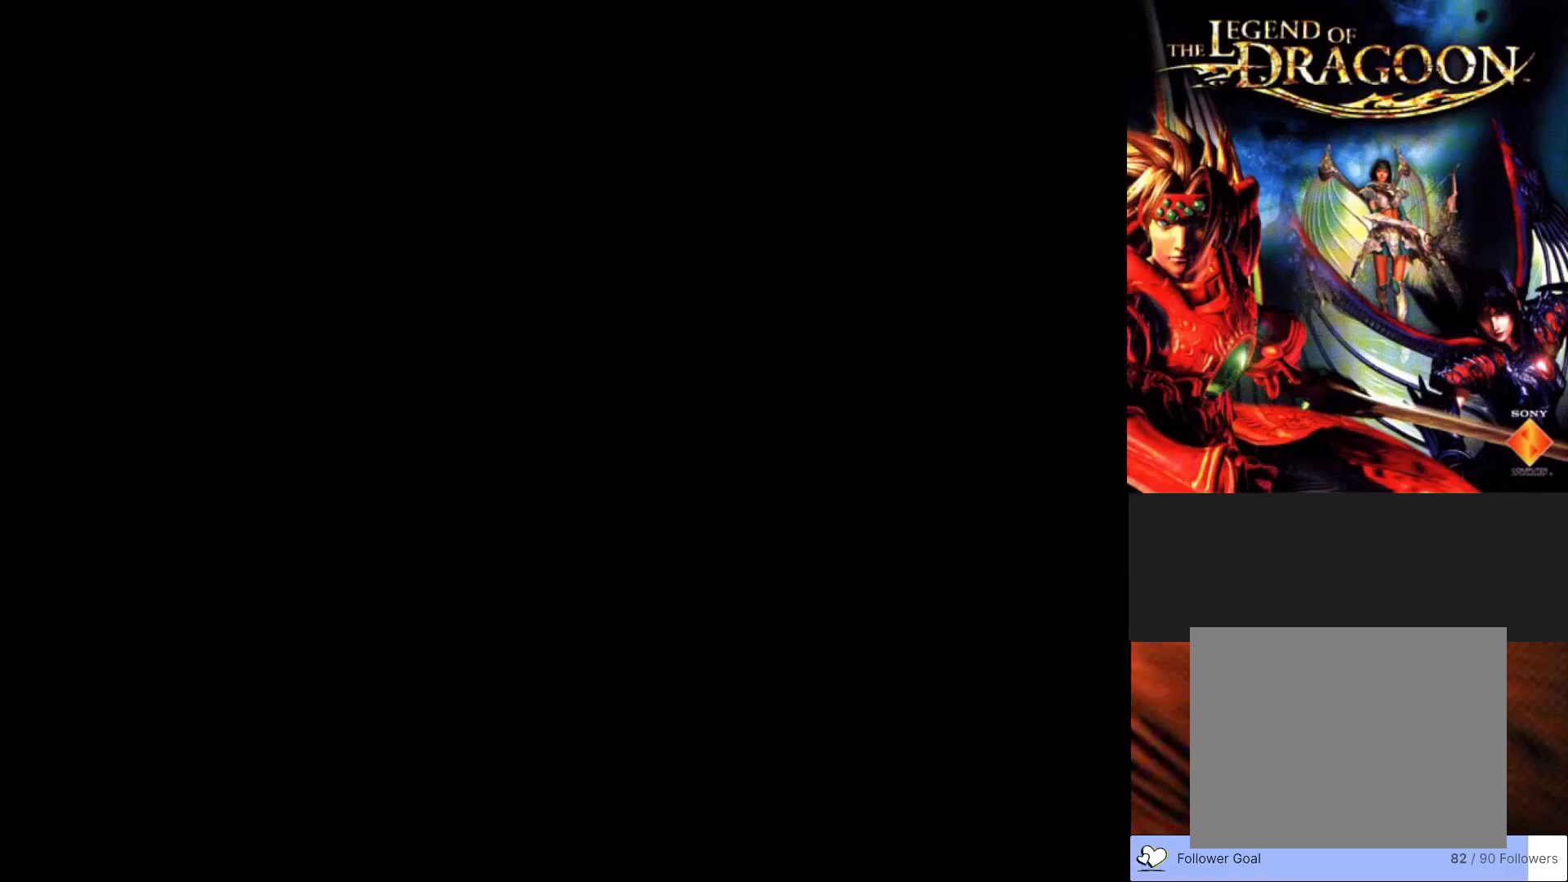
{"buttons": [], "left_stick": "center", "events": []}
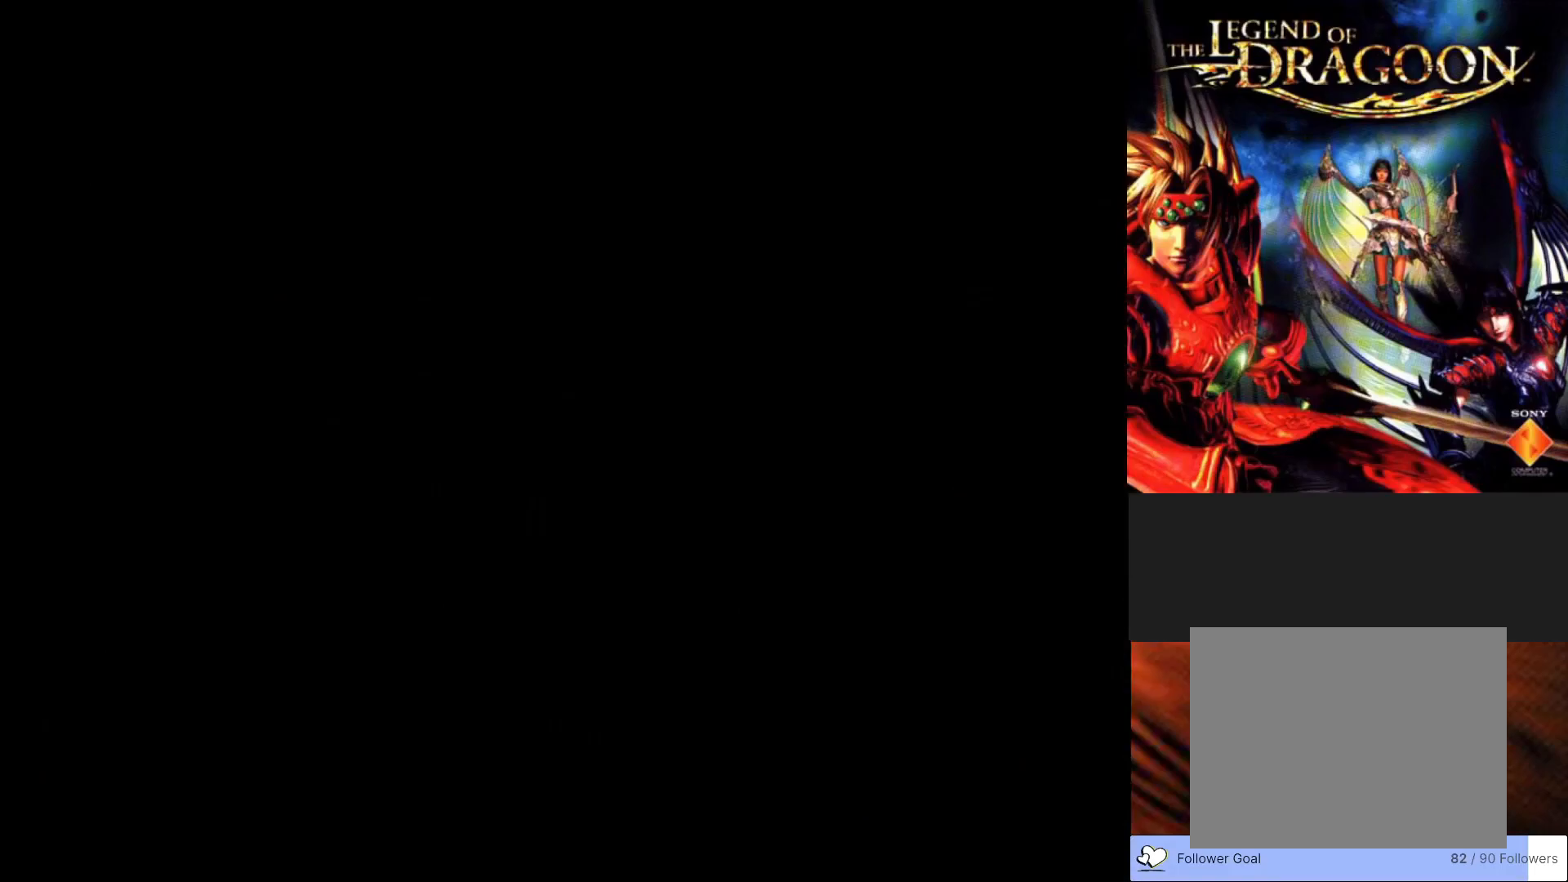
{"buttons": ["CIRCLE"], "left_stick": "left", "events": [[450, "left_stick", "left"], [483, "CIRCLE", "down"]]}
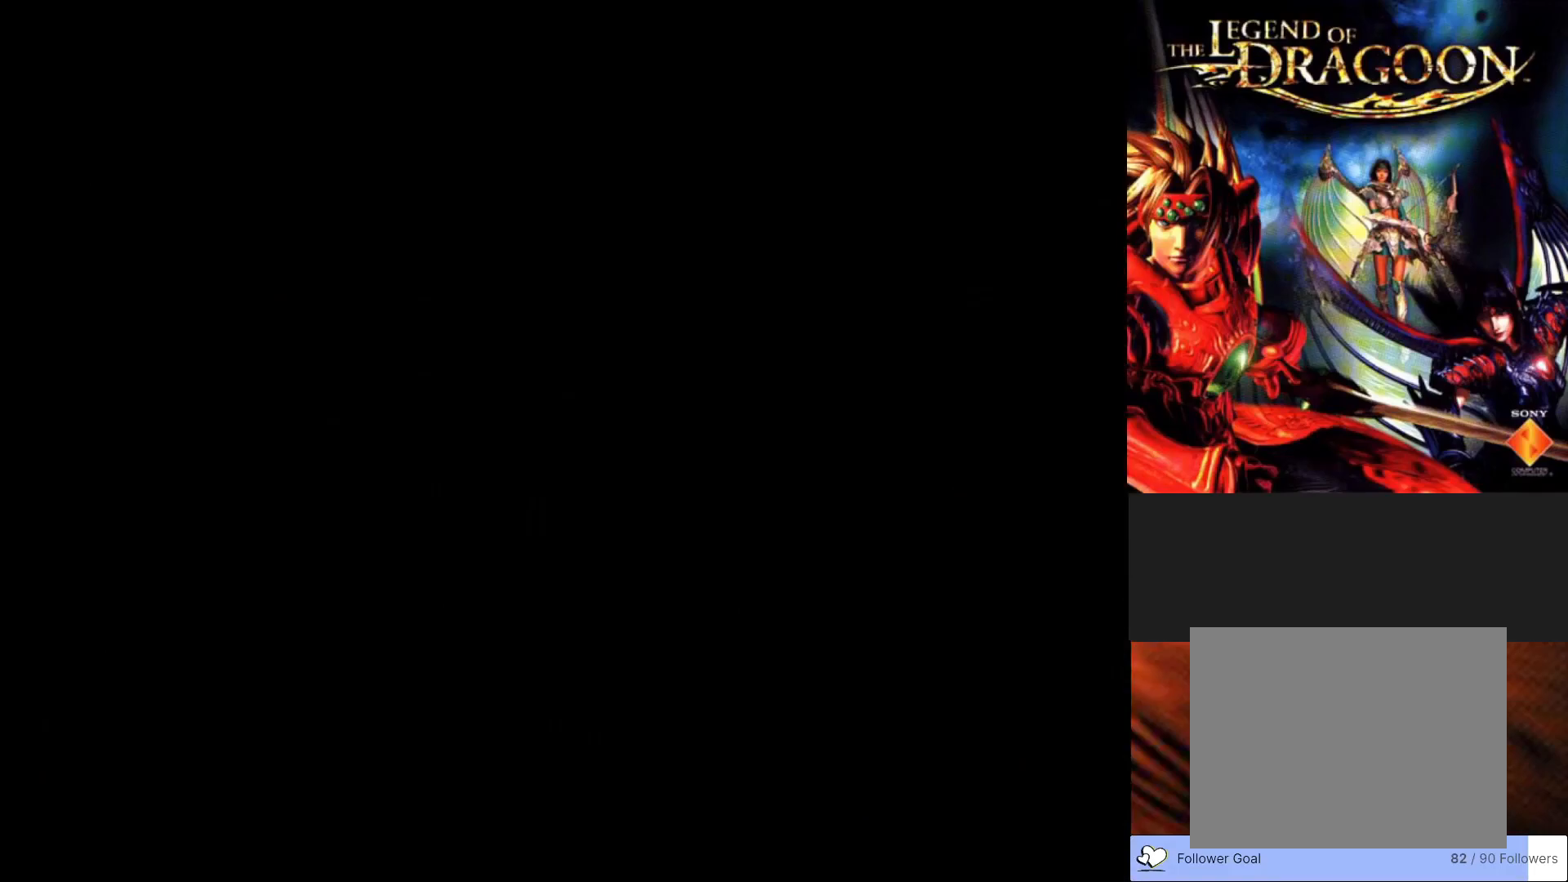
{"buttons": ["CIRCLE"], "left_stick": "left", "events": []}
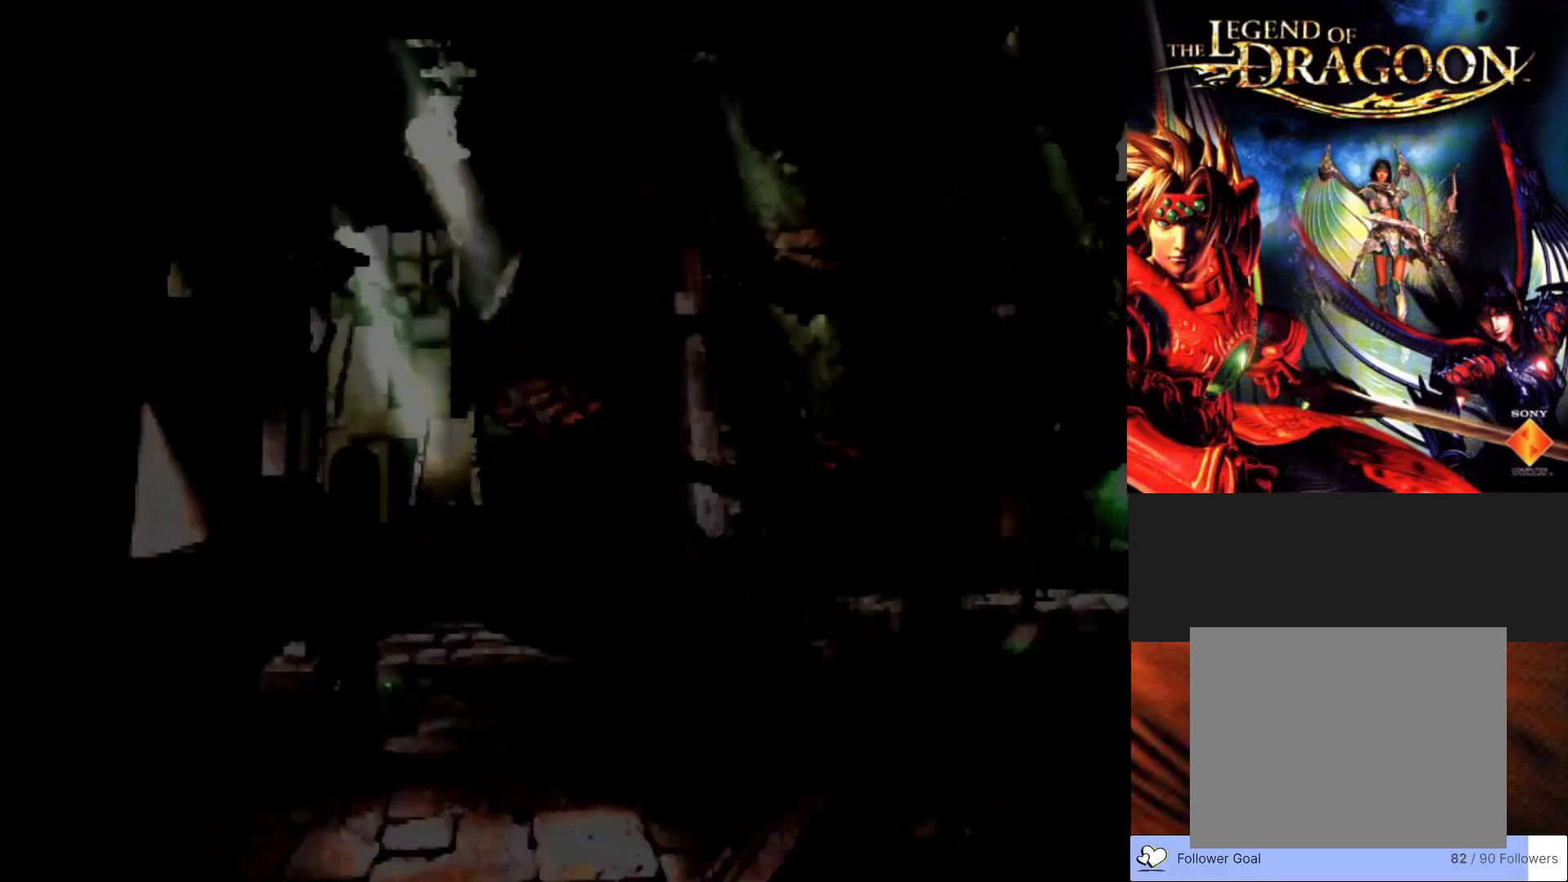
{"buttons": ["CIRCLE"], "left_stick": "down-left", "events": [[500, "left_stick", "down-left"]]}
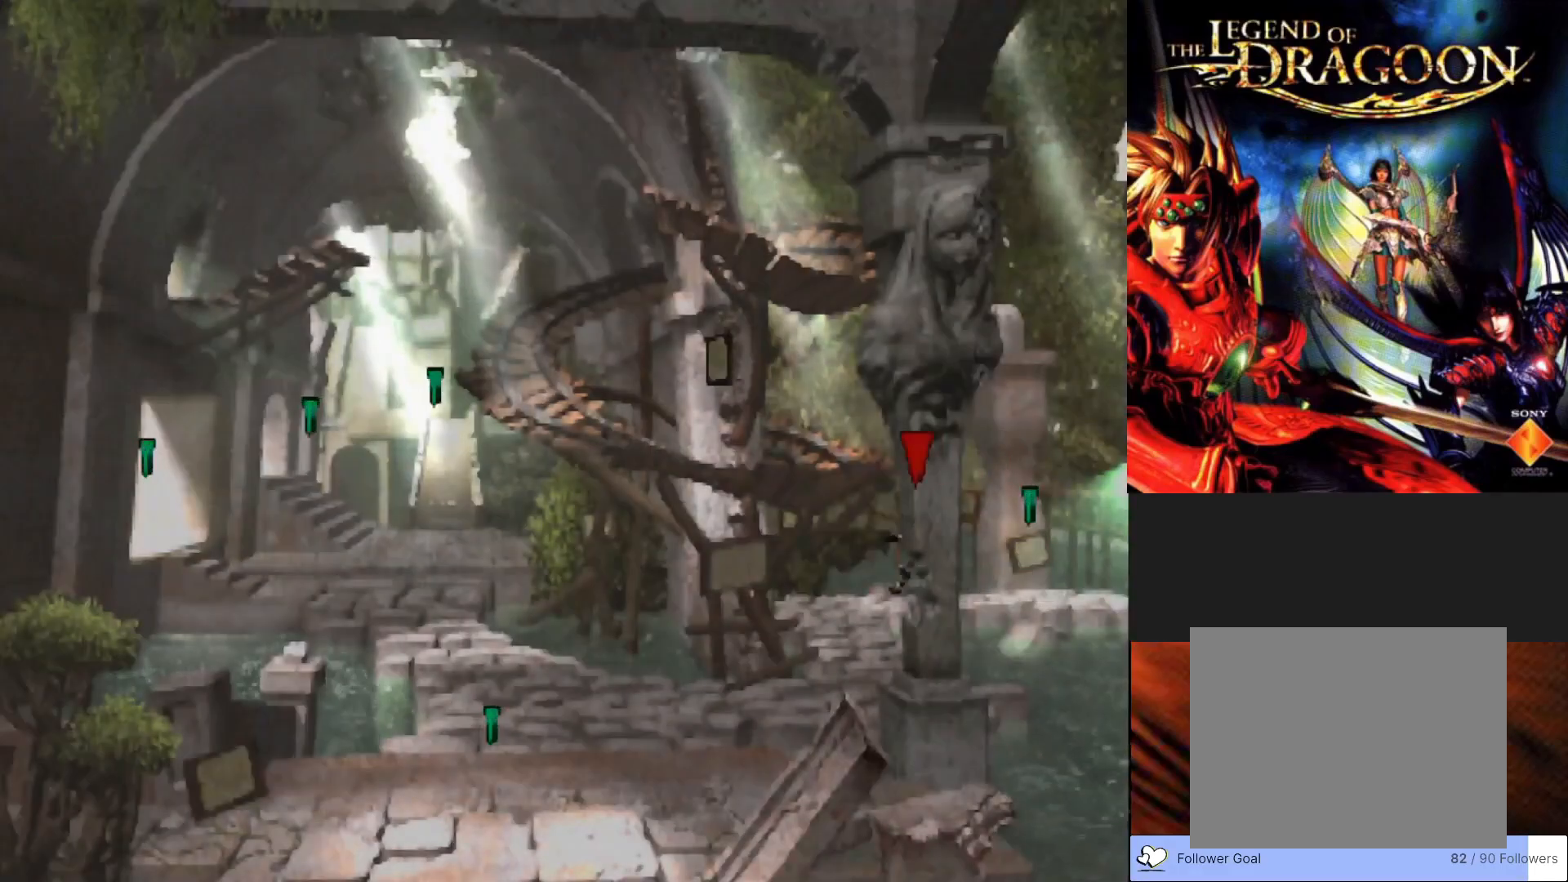
{"buttons": ["CIRCLE"], "left_stick": "down", "events": [[300, "left_stick", "down"]]}
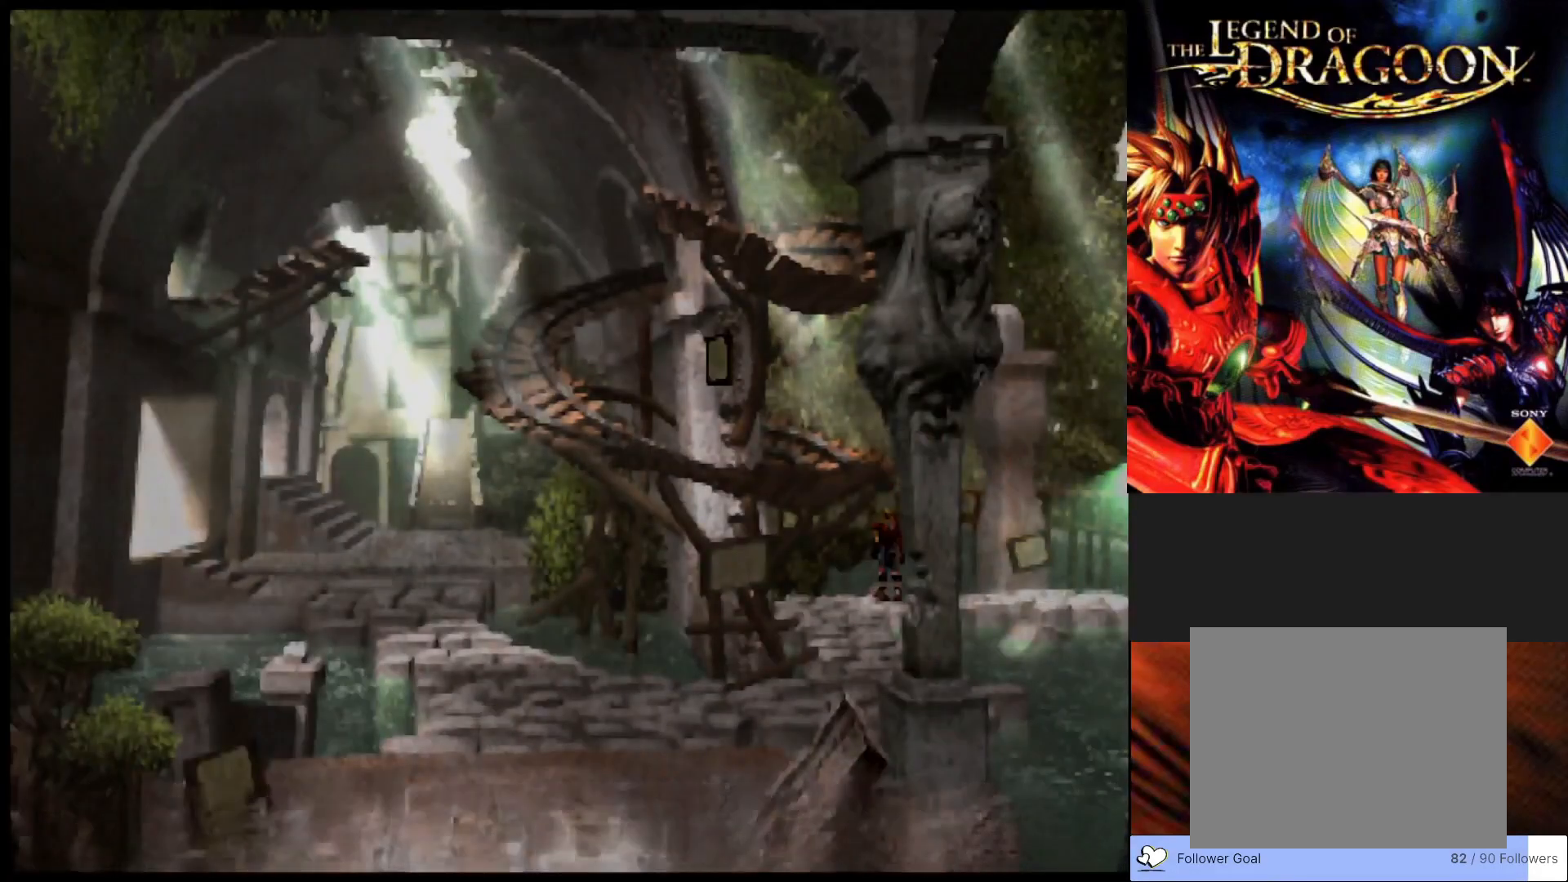
{"buttons": [], "left_stick": "center", "events": [[100, "CIRCLE", "up"], [117, "left_stick", "center"]]}